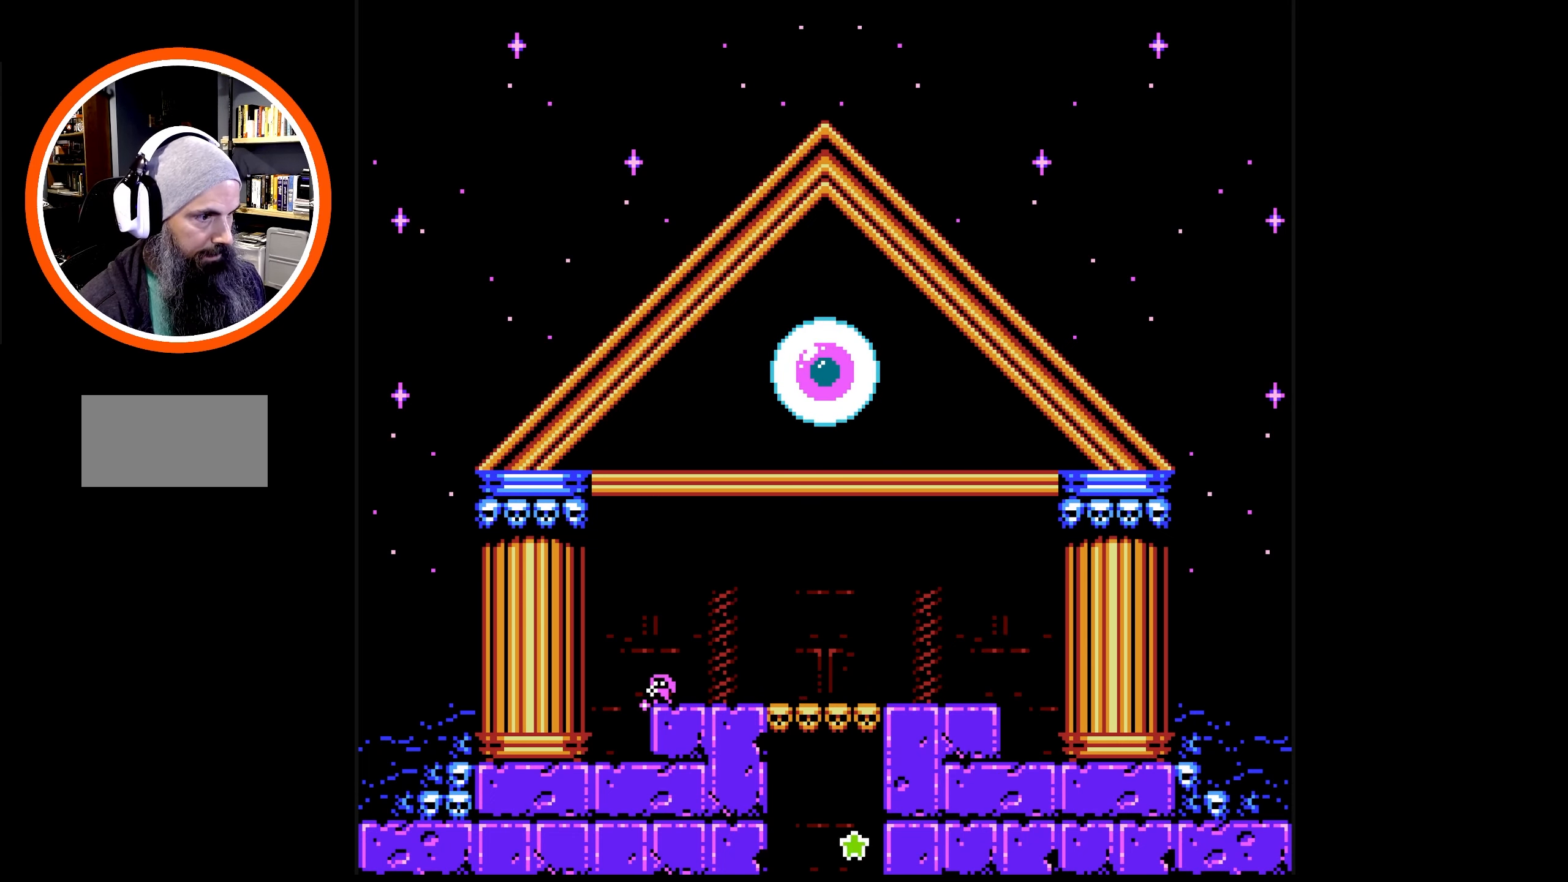
Gameplay with a controller (Nintendo layout); each line is a JSON object with the inputs held at the frame after it. "events" lists button and stick changes between this image and that frame as [ms after this image, input, new state], when the widget could be followed in between. Not read: L3 R3.
{"buttons": ["B"], "events": []}
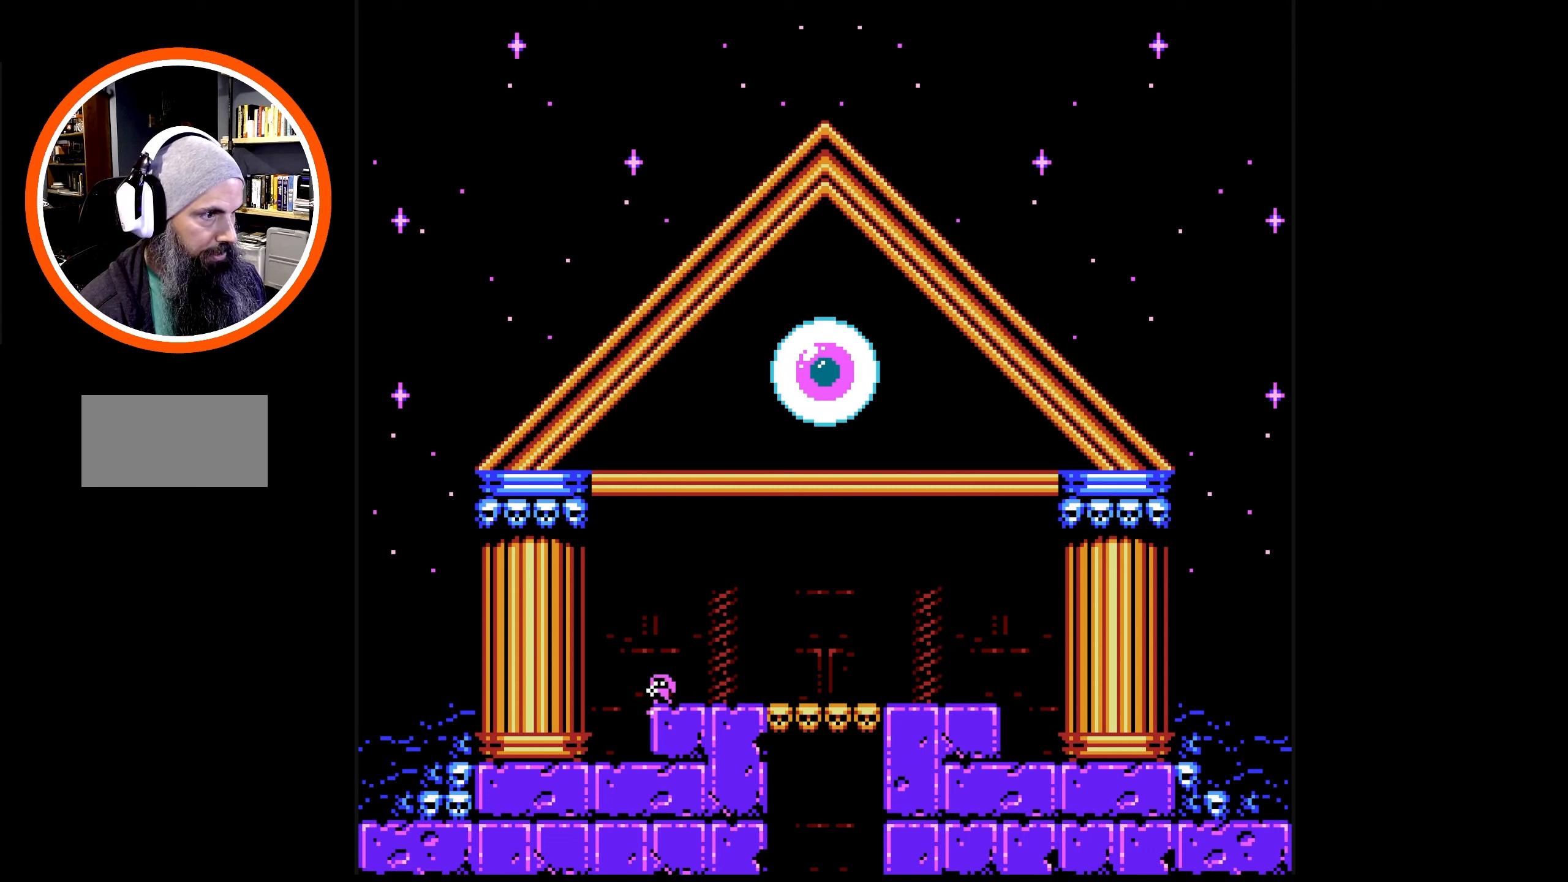
{"buttons": ["B"], "events": []}
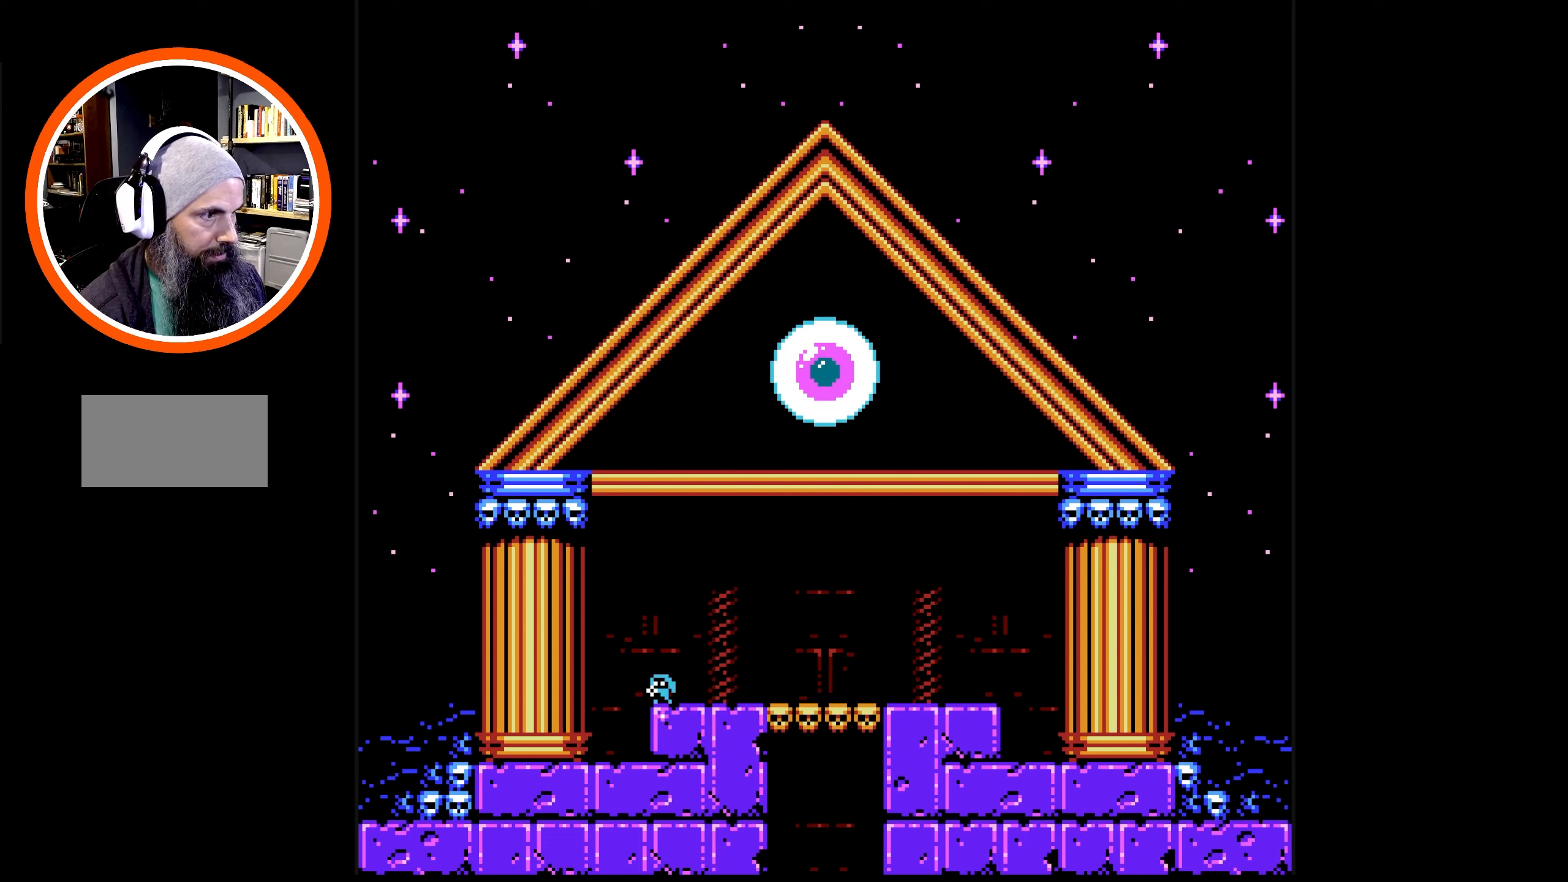
{"buttons": ["B"], "events": []}
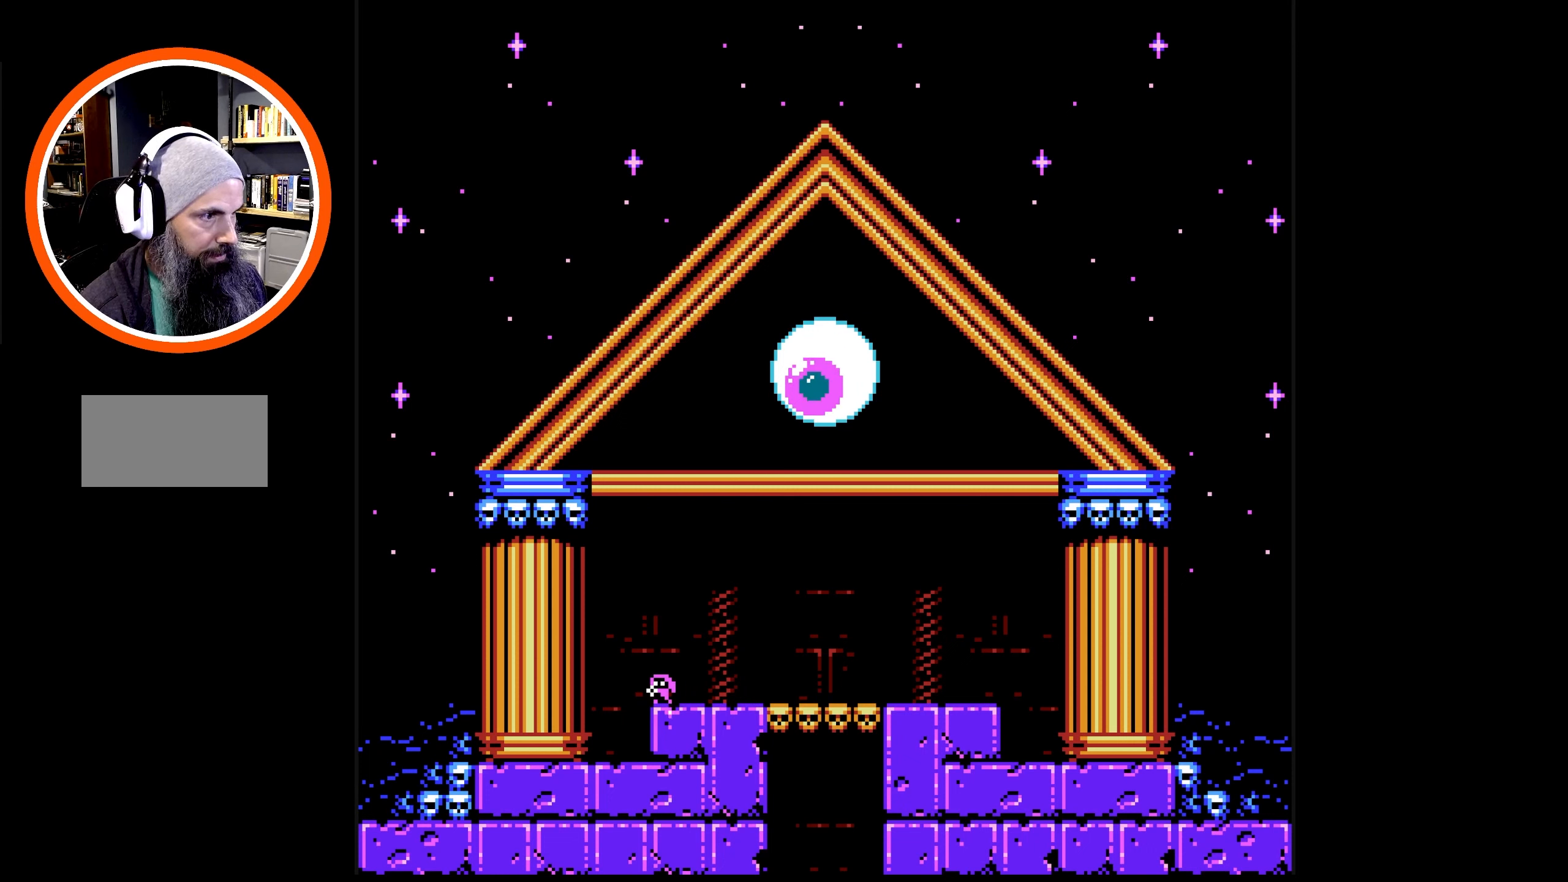
{"buttons": ["B"], "events": []}
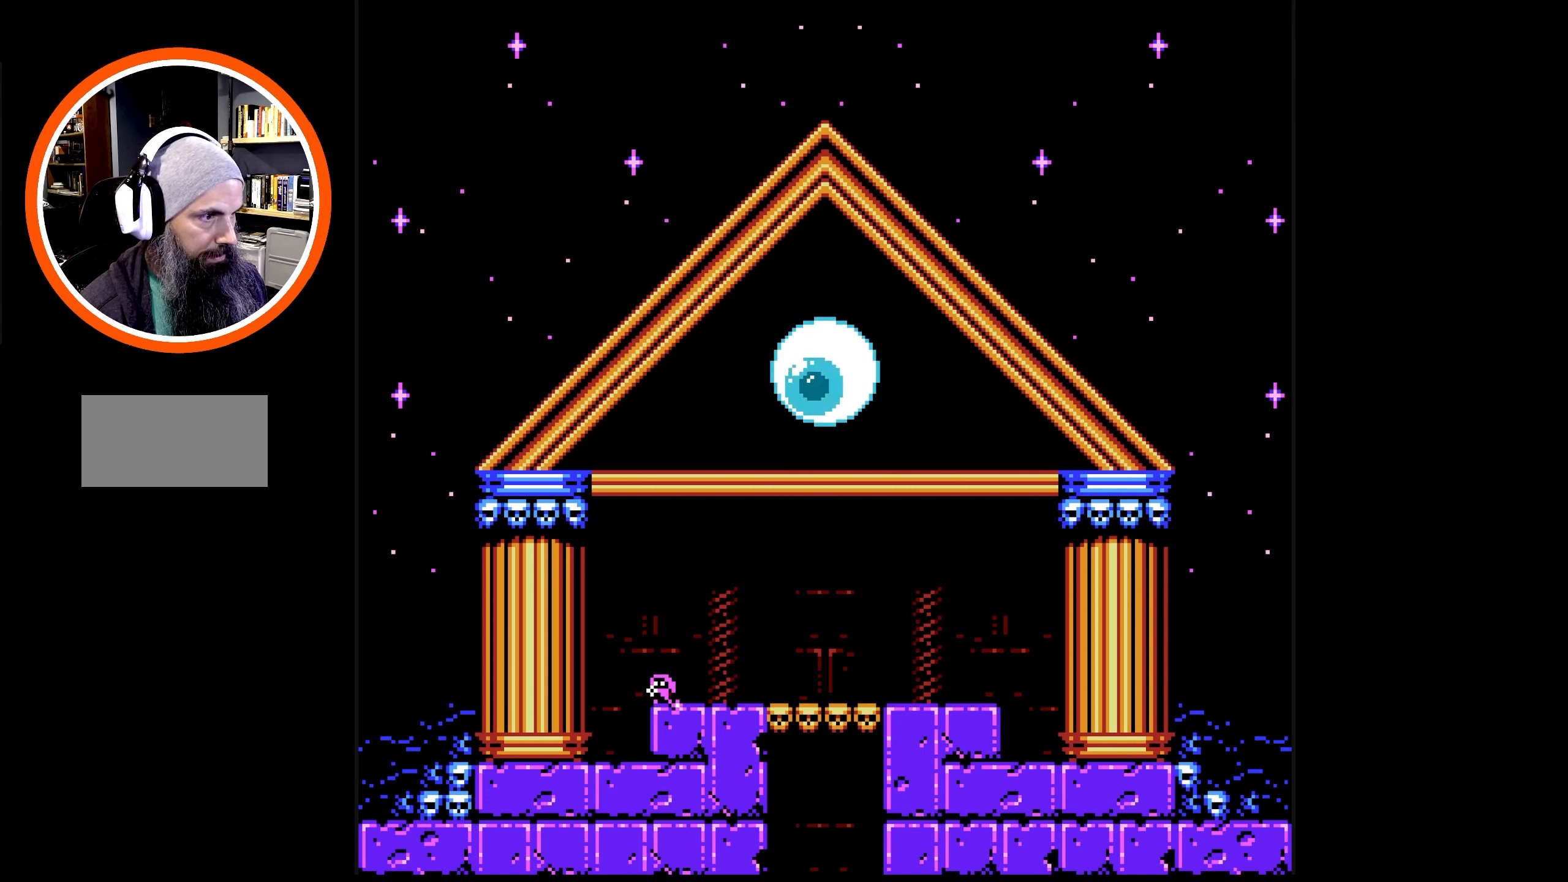
{"buttons": ["B", "DPAD_RIGHT"], "events": [[150, "DPAD_RIGHT", "down"]]}
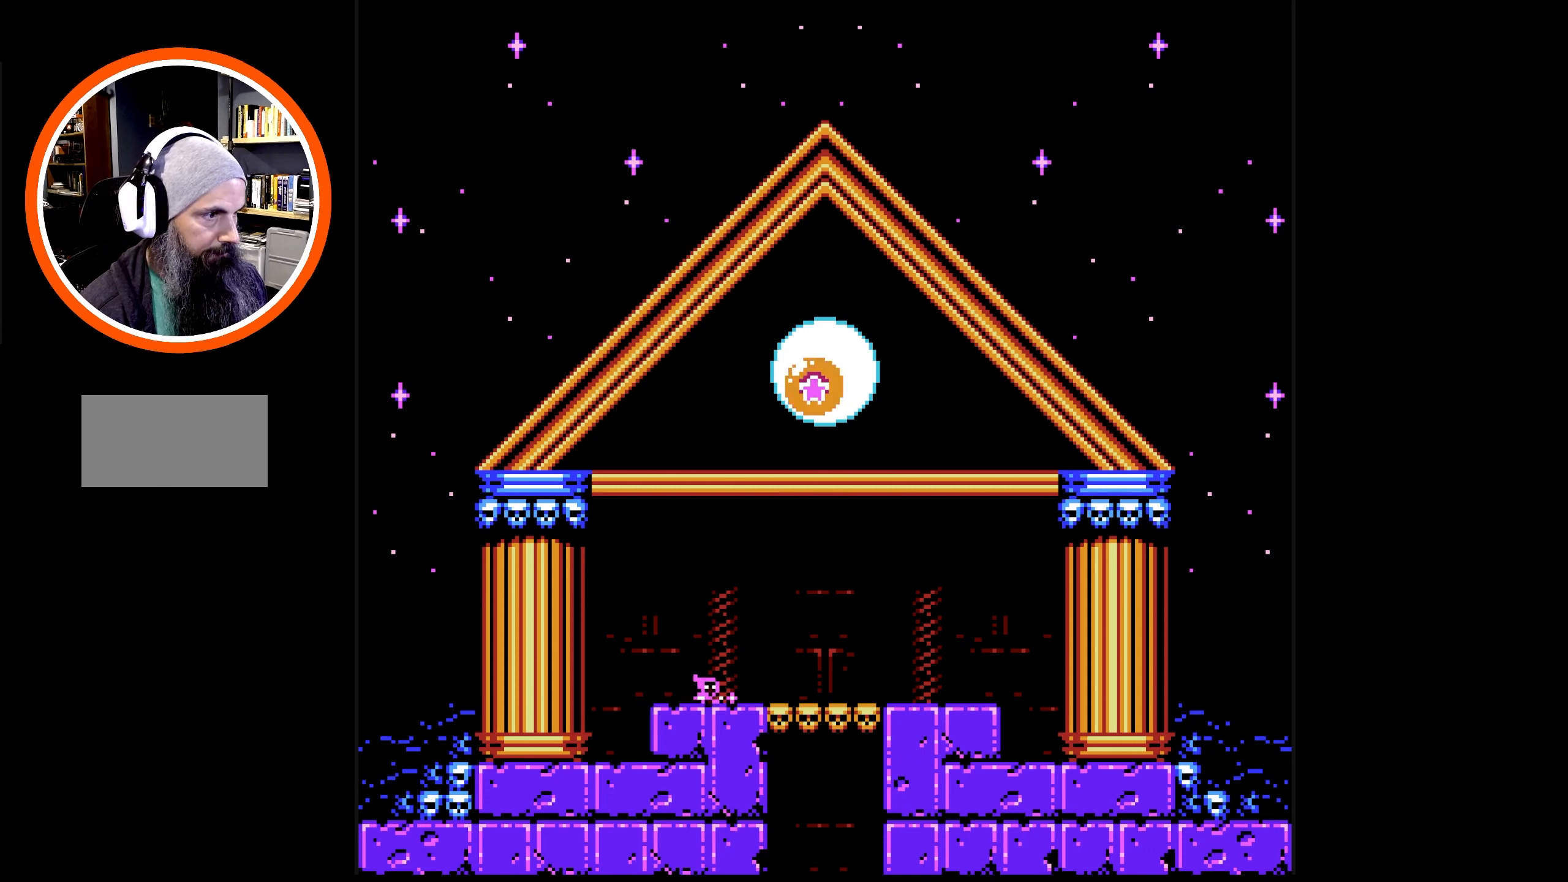
{"buttons": ["B", "DPAD_RIGHT"], "events": []}
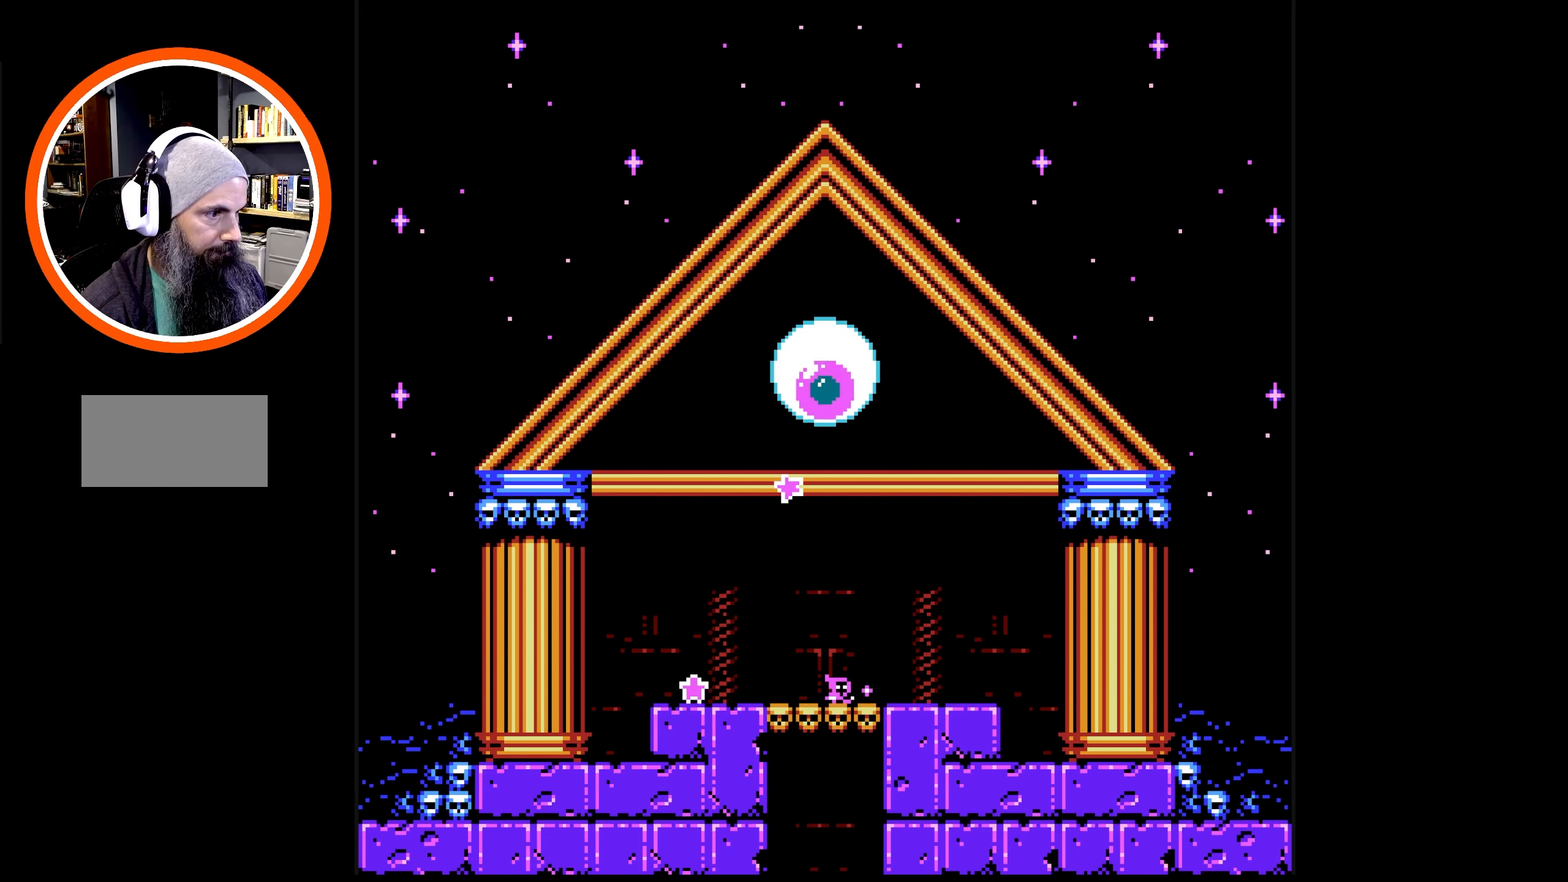
{"buttons": ["B", "DPAD_RIGHT"], "events": [[383, "DPAD_RIGHT", "up"], [467, "DPAD_RIGHT", "down"]]}
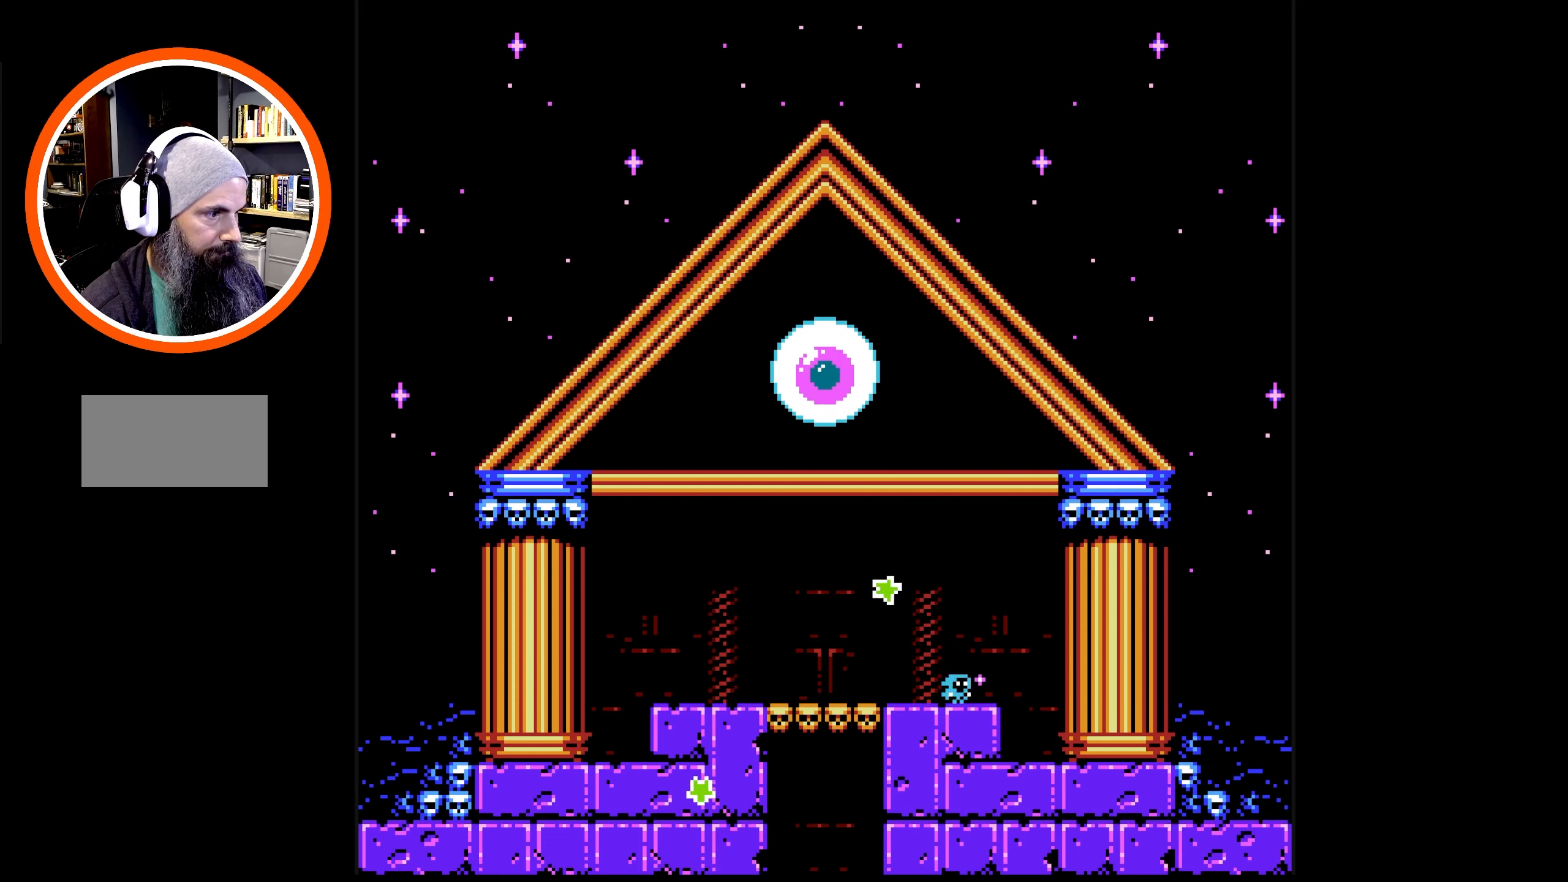
{"buttons": ["A", "B", "DPAD_UP", "DPAD_LEFT"], "events": [[33, "A", "down"], [200, "DPAD_RIGHT", "up"], [217, "DPAD_LEFT", "down"], [383, "DPAD_UP", "down"]]}
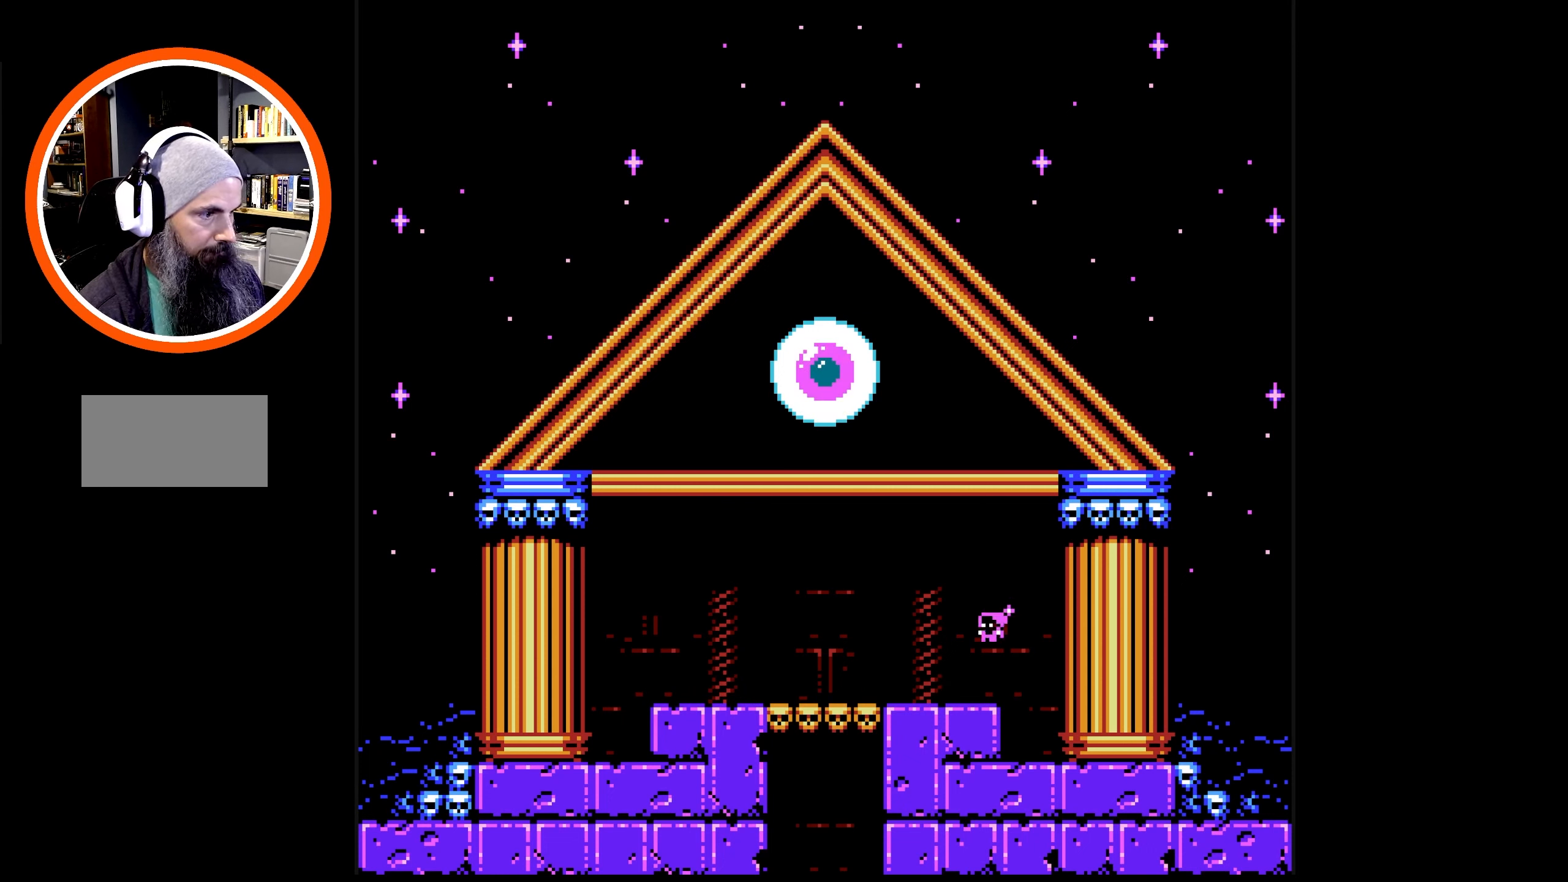
{"buttons": ["B", "DPAD_UP", "DPAD_LEFT"], "events": [[33, "A", "up"]]}
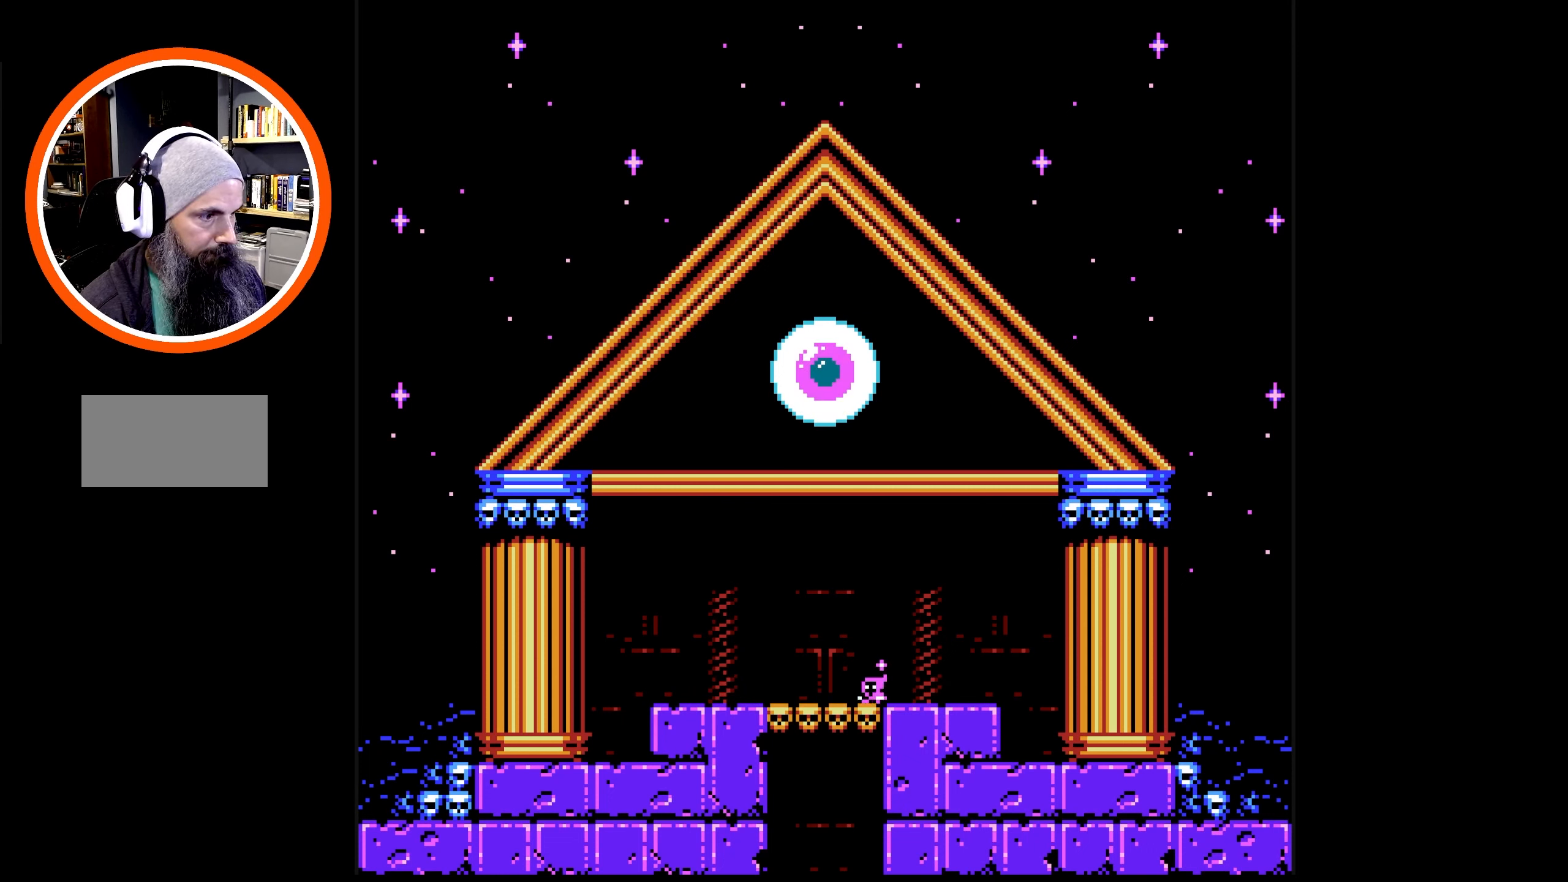
{"buttons": ["DPAD_UP"], "events": [[150, "DPAD_LEFT", "up"], [217, "B", "up"], [283, "B", "down"], [350, "B", "up"], [417, "B", "down"], [500, "B", "up"]]}
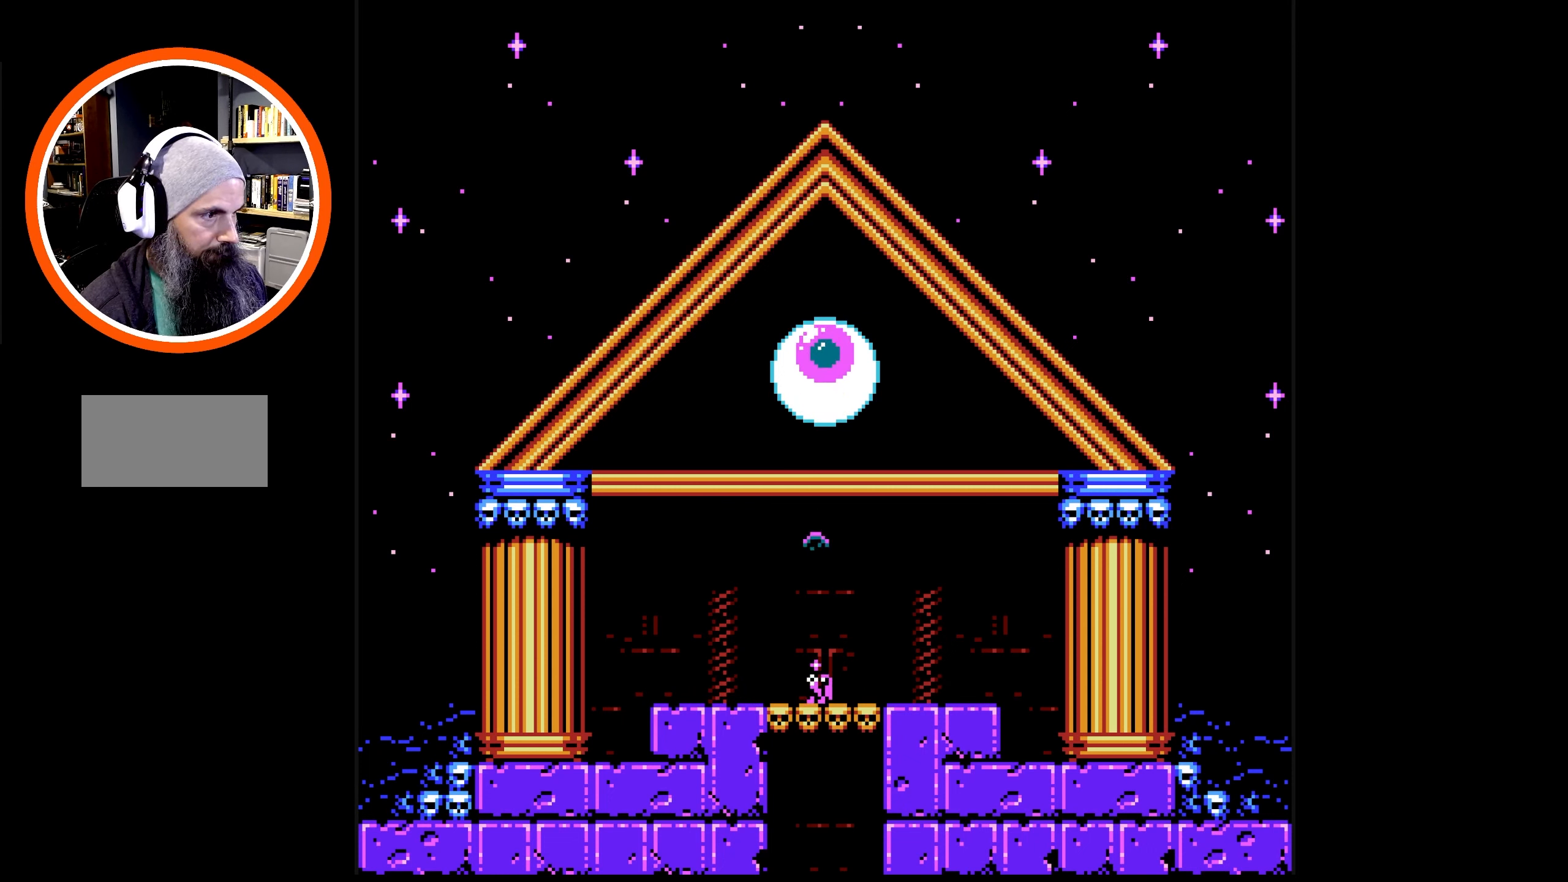
{"buttons": ["B", "DPAD_UP"], "events": [[50, "B", "down"], [117, "B", "up"], [183, "B", "down"], [267, "B", "up"], [334, "B", "down"], [400, "B", "up"], [450, "B", "down"]]}
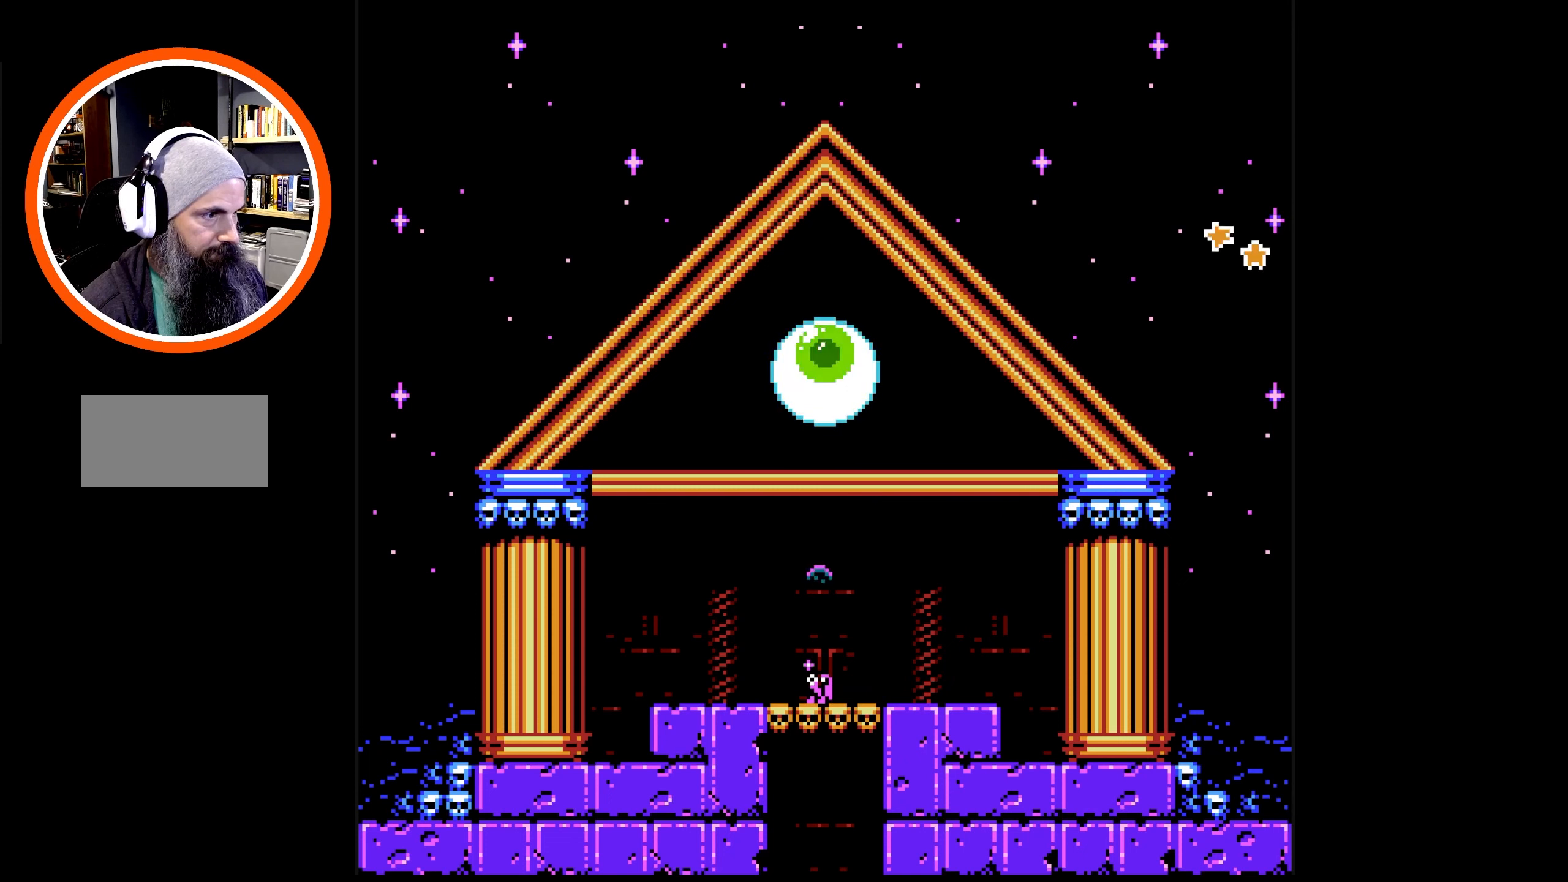
{"buttons": ["DPAD_UP"], "events": [[17, "B", "up"], [100, "B", "down"], [167, "B", "up"], [250, "B", "down"], [300, "B", "up"], [384, "B", "down"], [450, "B", "up"]]}
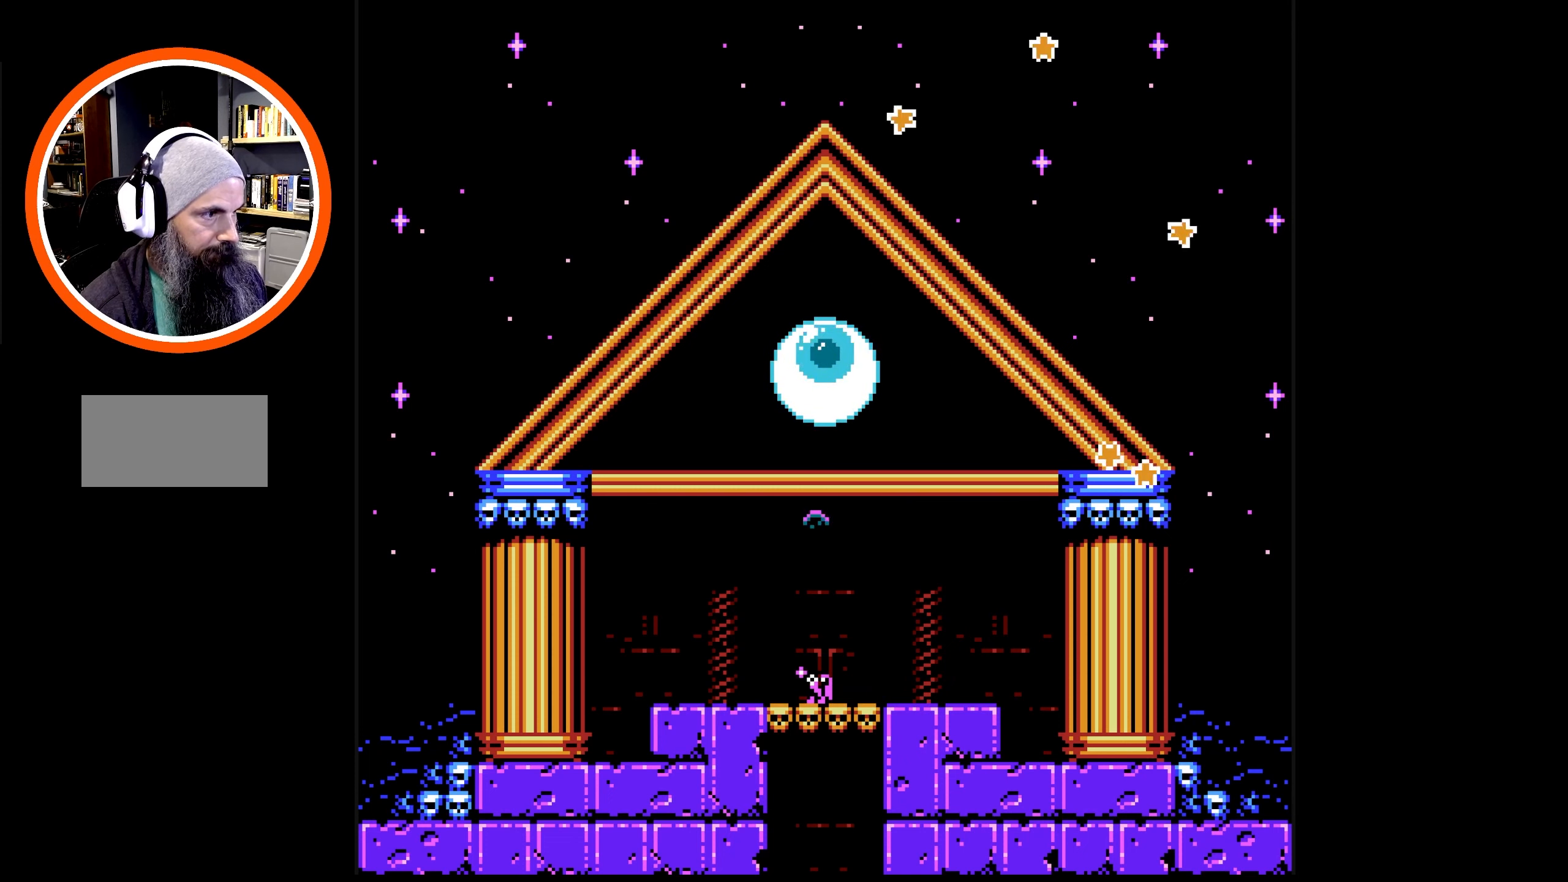
{"buttons": ["B", "DPAD_UP"], "events": [[17, "B", "down"], [100, "B", "up"], [167, "B", "down"], [250, "B", "up"], [317, "B", "down"], [384, "B", "up"], [467, "B", "down"]]}
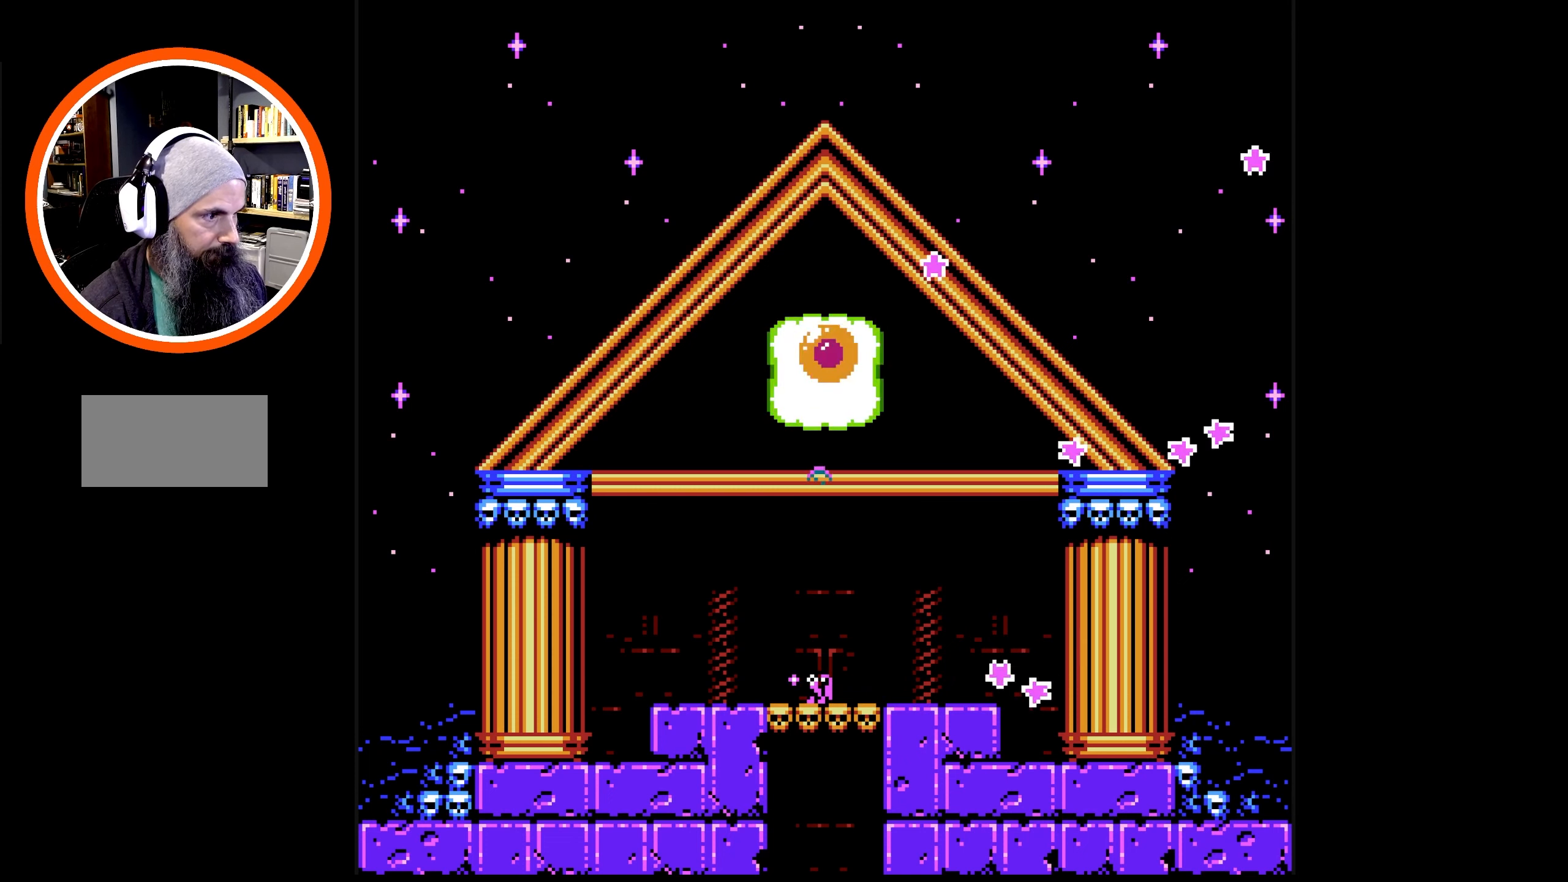
{"buttons": ["B", "DPAD_UP"], "events": [[50, "B", "up"], [117, "B", "down"], [200, "B", "up"], [267, "B", "down"], [350, "B", "up"], [417, "B", "down"]]}
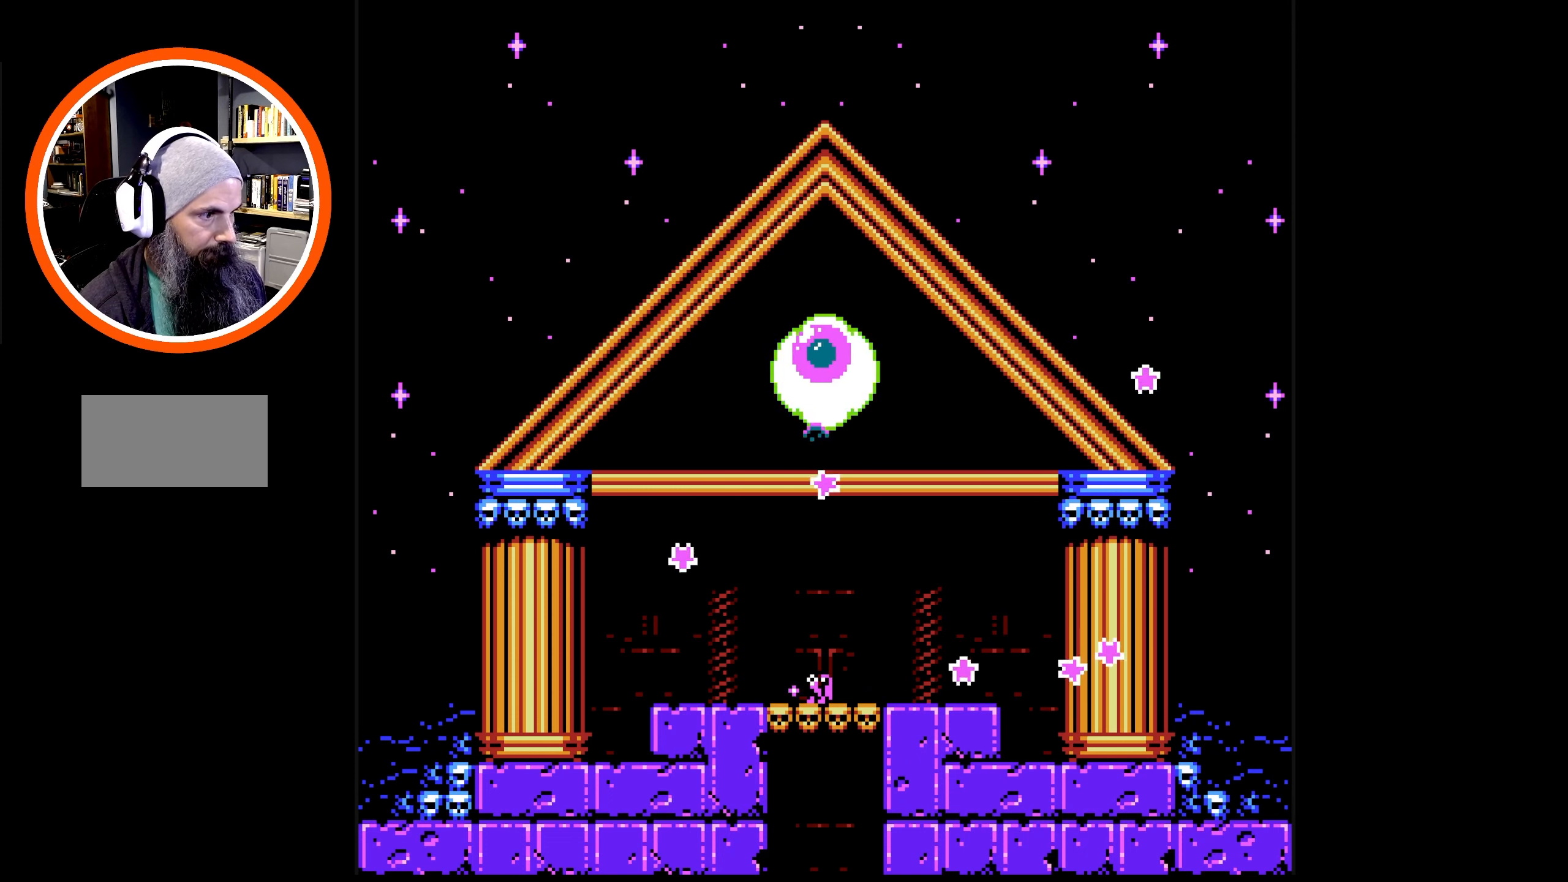
{"buttons": ["DPAD_UP"], "events": [[17, "B", "up"], [67, "B", "down"], [150, "B", "up"], [234, "B", "down"], [317, "B", "up"], [384, "B", "down"], [467, "B", "up"]]}
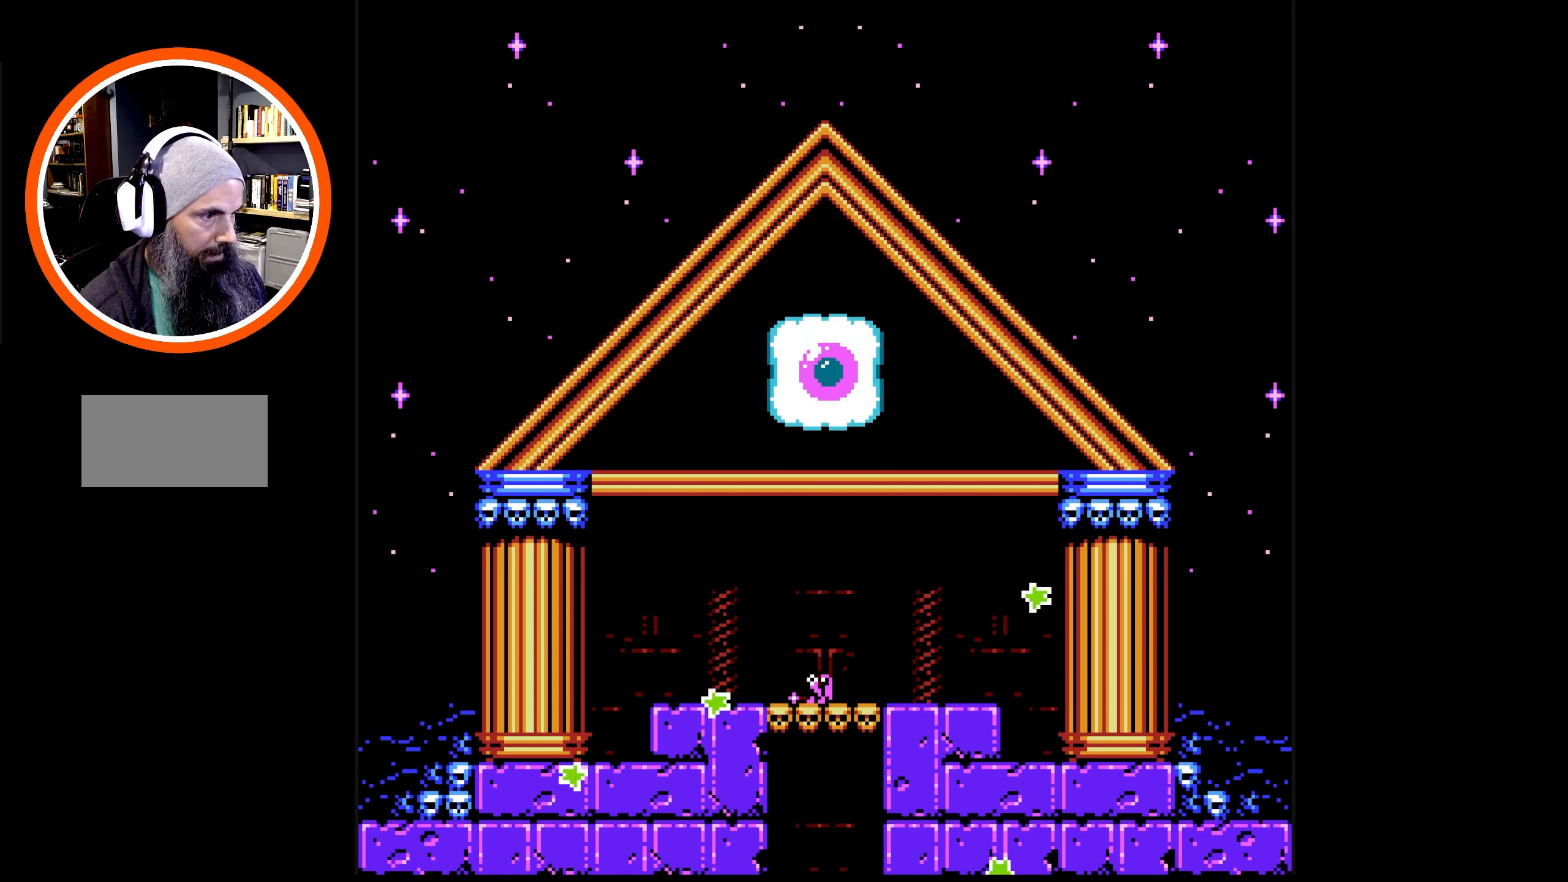
{"buttons": ["B", "DPAD_UP"], "events": [[50, "B", "down"], [134, "B", "up"], [200, "B", "down"], [300, "B", "up"], [350, "B", "down"], [434, "B", "up"], [500, "B", "down"]]}
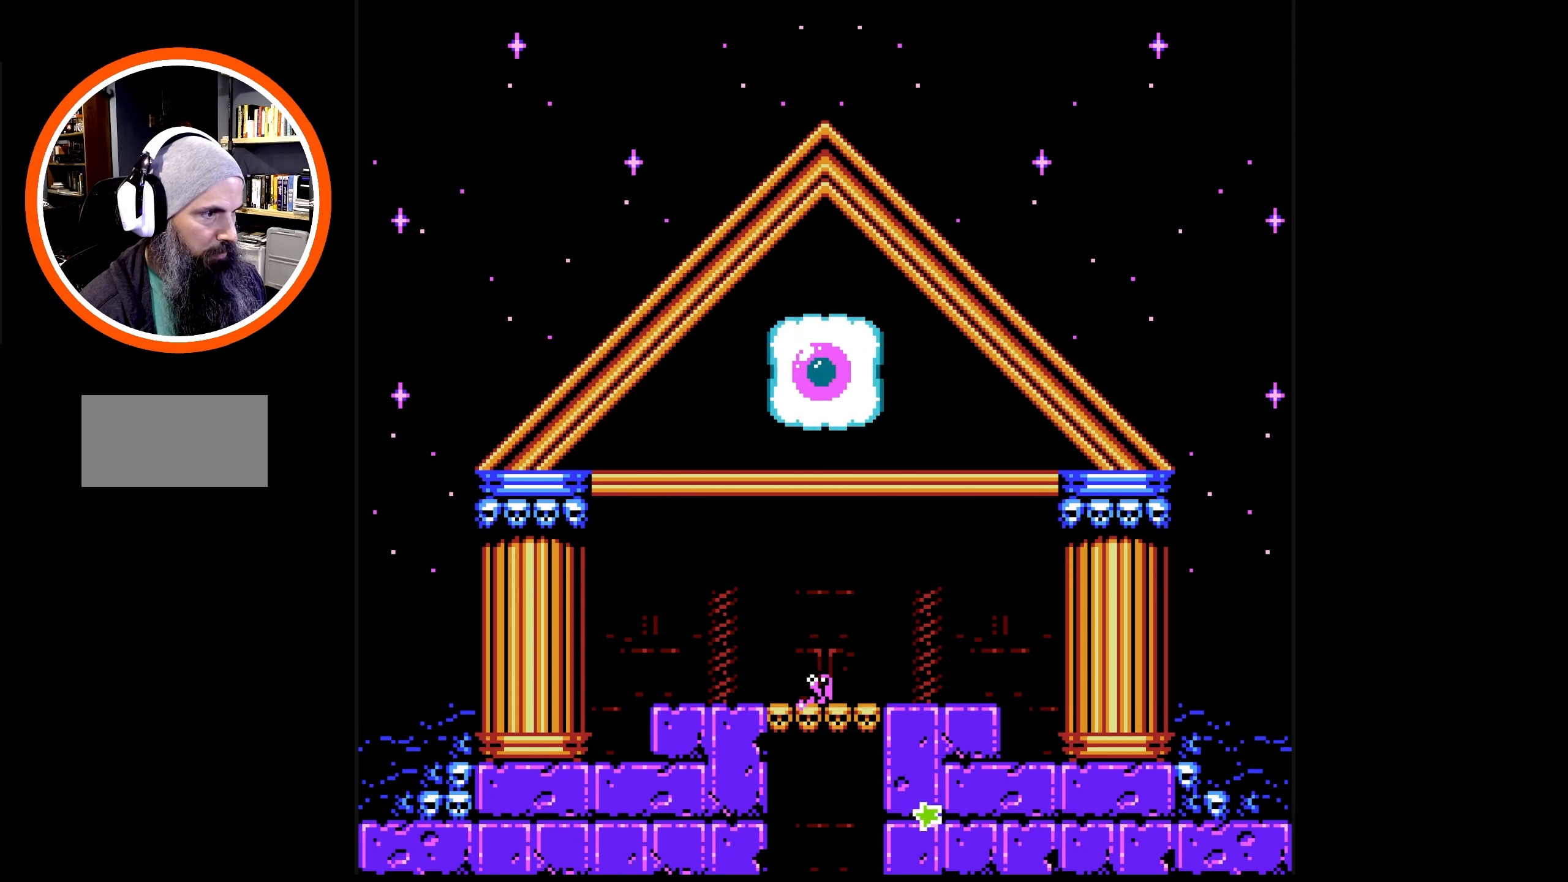
{"buttons": ["DPAD_UP"], "events": [[84, "B", "up"], [150, "B", "down"], [217, "B", "up"], [284, "B", "down"], [350, "B", "up"], [417, "B", "down"], [500, "B", "up"]]}
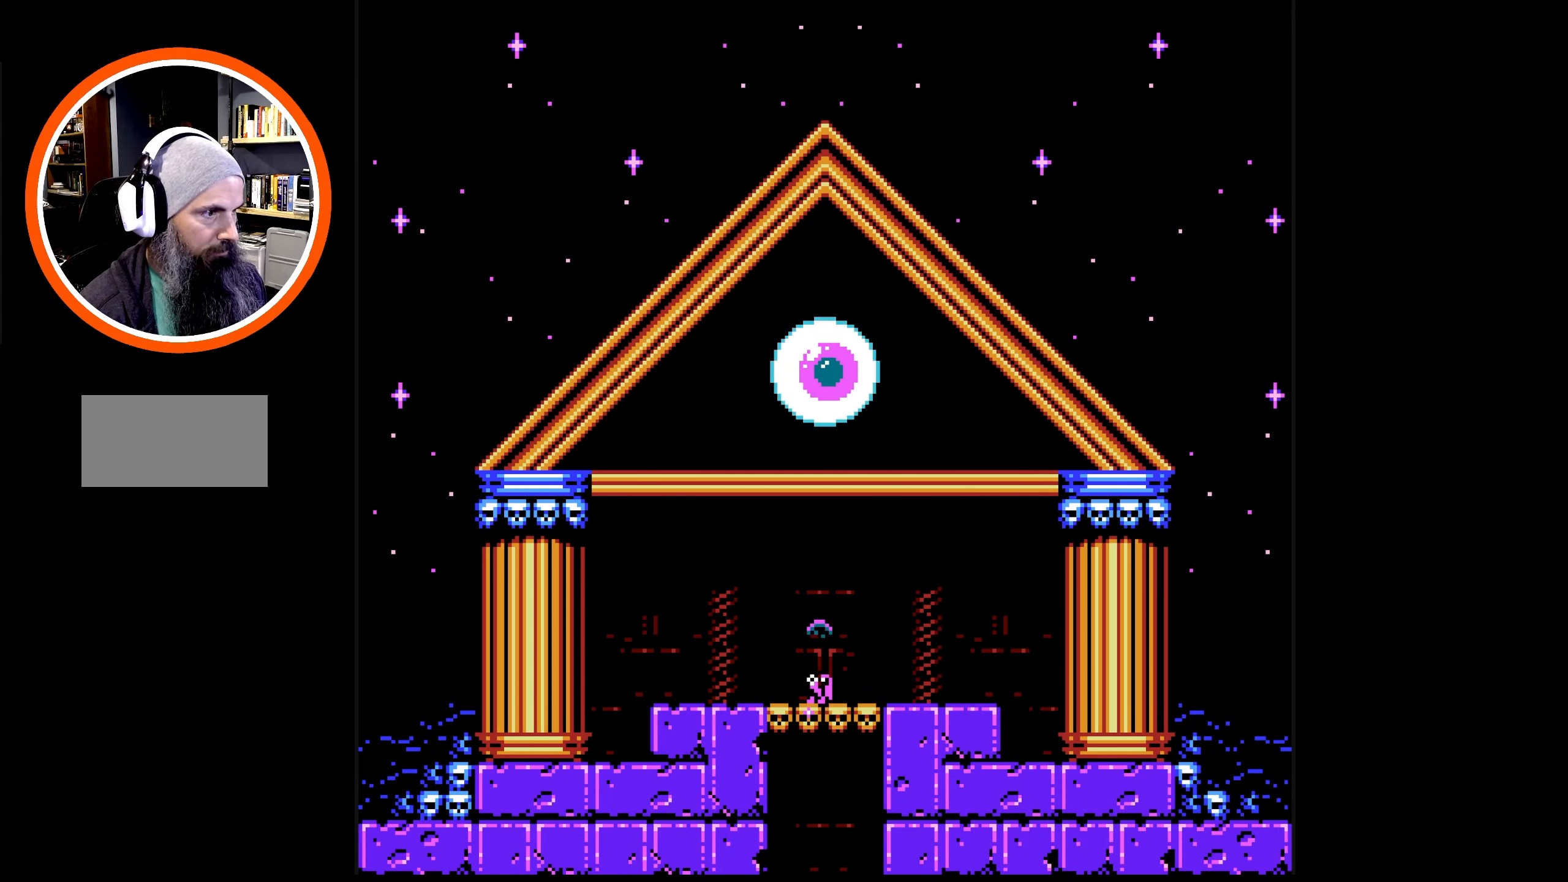
{"buttons": ["B", "DPAD_UP"], "events": [[50, "B", "down"], [150, "B", "up"], [200, "B", "down"], [284, "B", "up"], [350, "B", "down"], [434, "B", "up"], [484, "B", "down"]]}
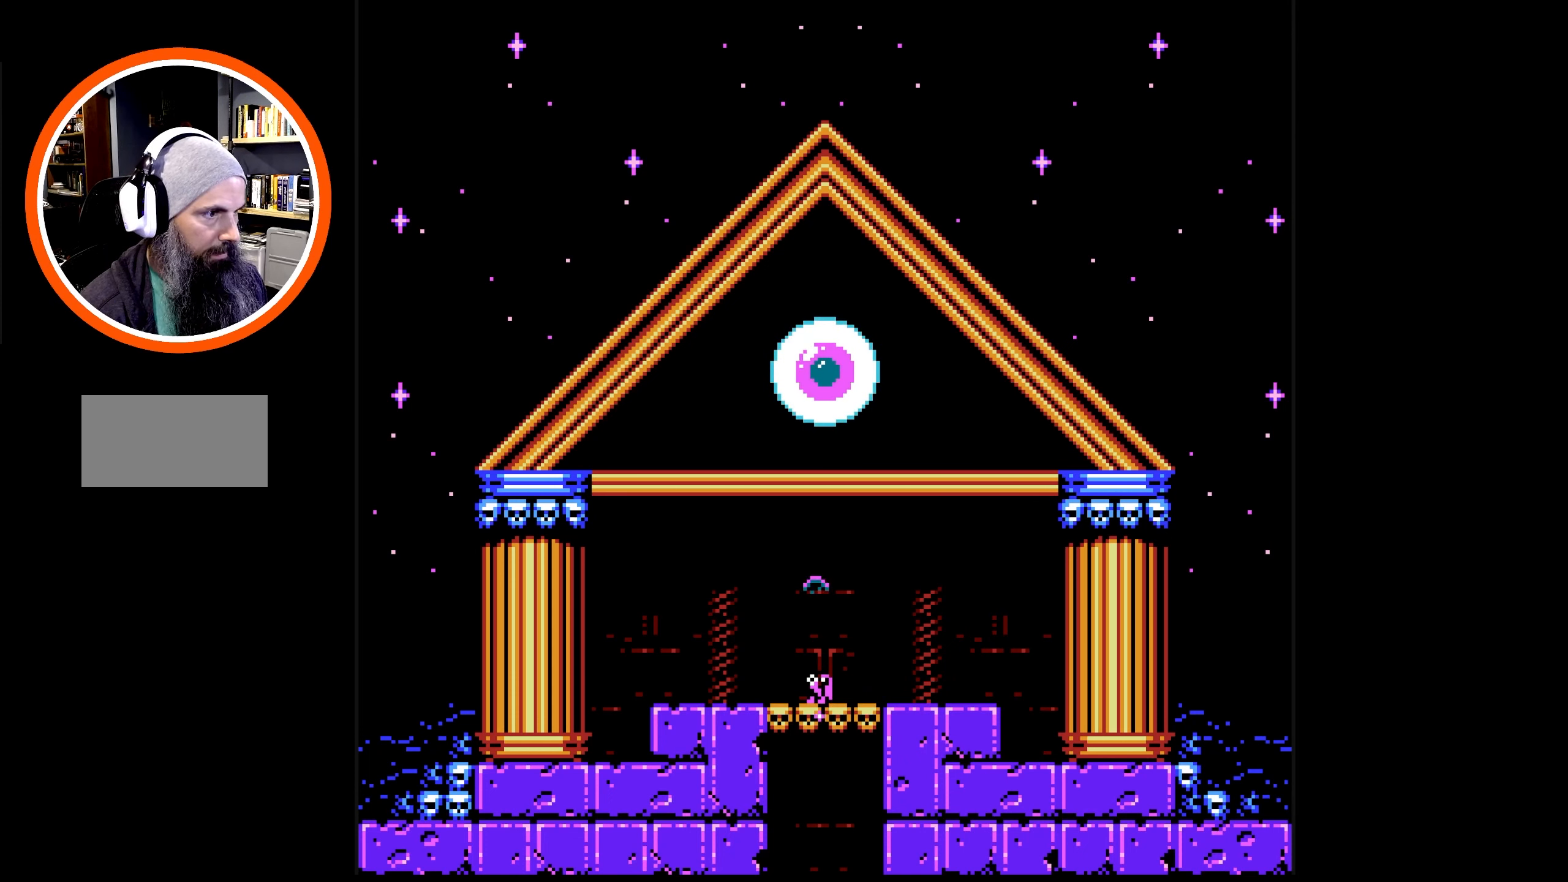
{"buttons": ["DPAD_UP"], "events": [[67, "B", "up"], [134, "B", "down"], [217, "B", "up"], [284, "B", "down"], [367, "B", "up"], [417, "B", "down"], [500, "B", "up"]]}
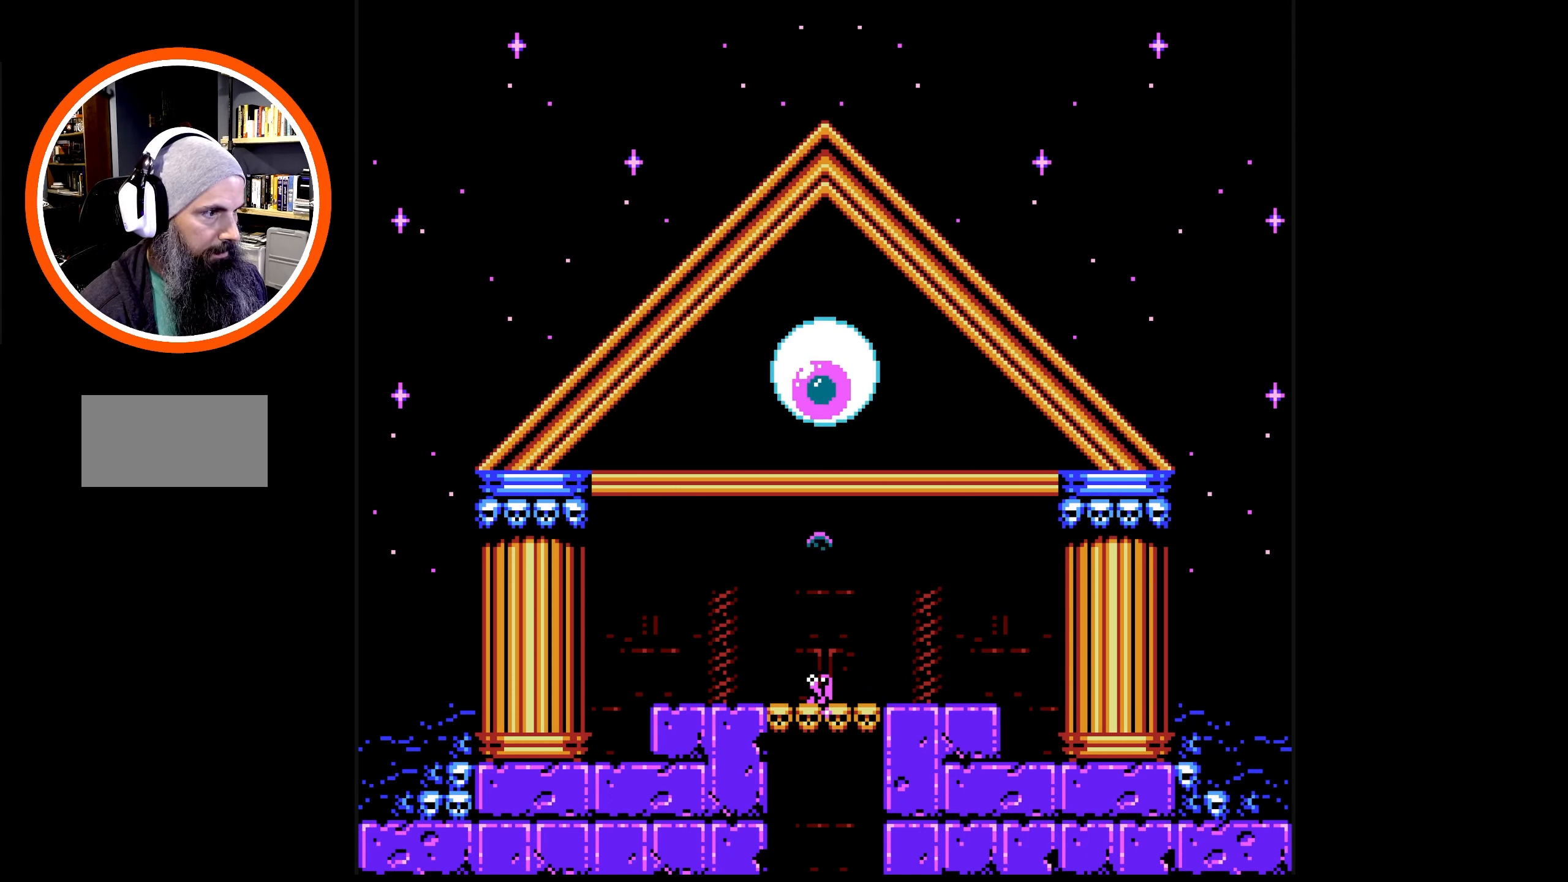
{"buttons": ["B", "DPAD_UP"], "events": [[67, "B", "down"], [150, "B", "up"], [200, "B", "down"], [300, "B", "up"], [334, "B", "down"]]}
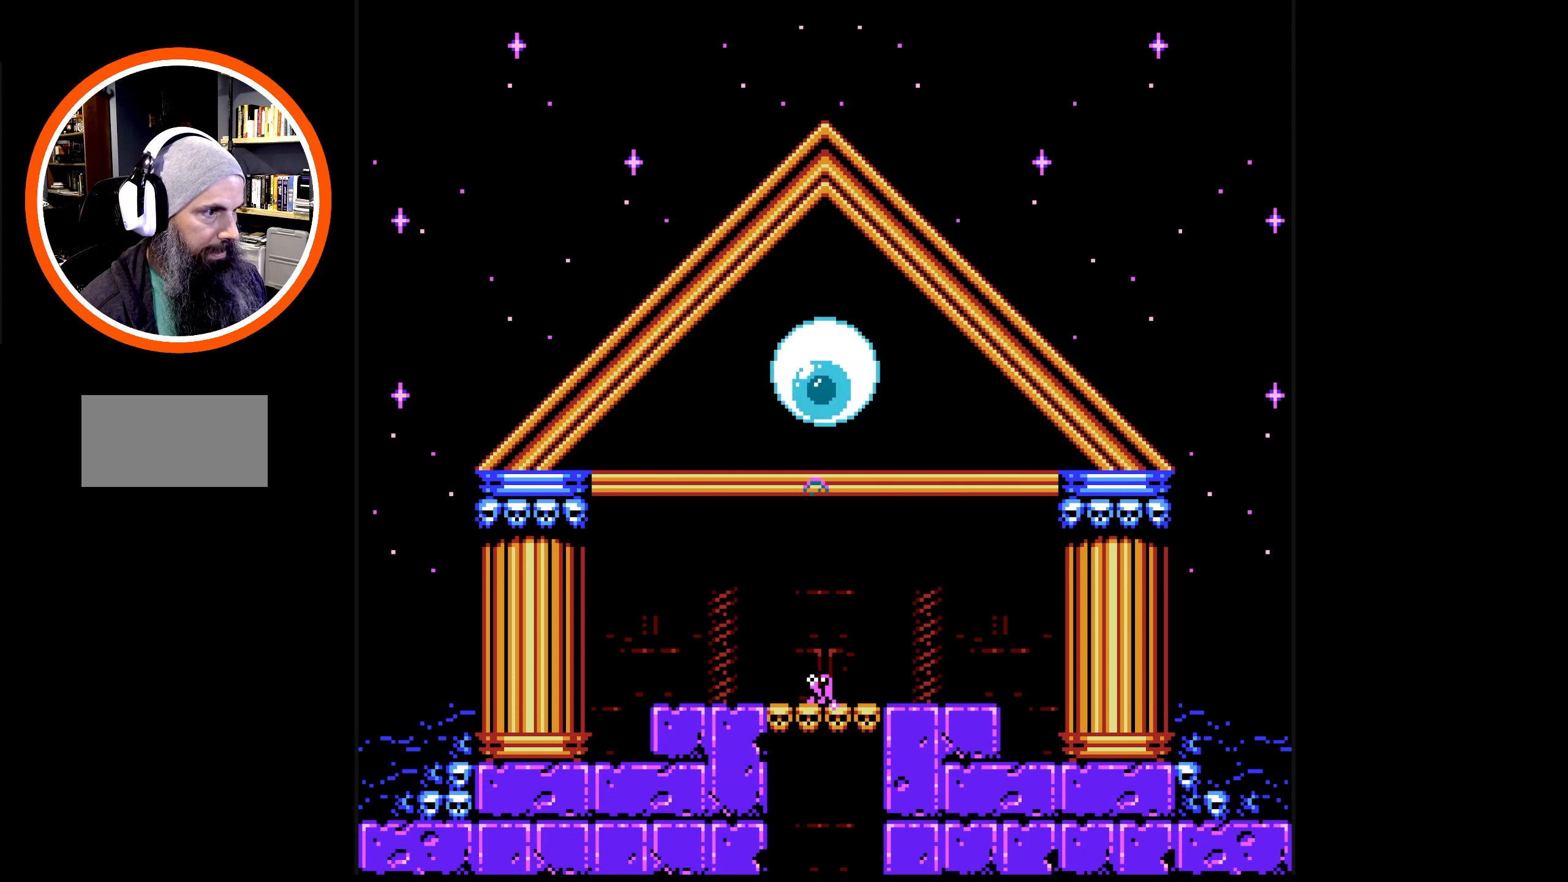
{"buttons": ["B", "DPAD_UP", "DPAD_LEFT"], "events": [[100, "DPAD_UP", "up"], [284, "DPAD_LEFT", "down"], [350, "DPAD_UP", "down"]]}
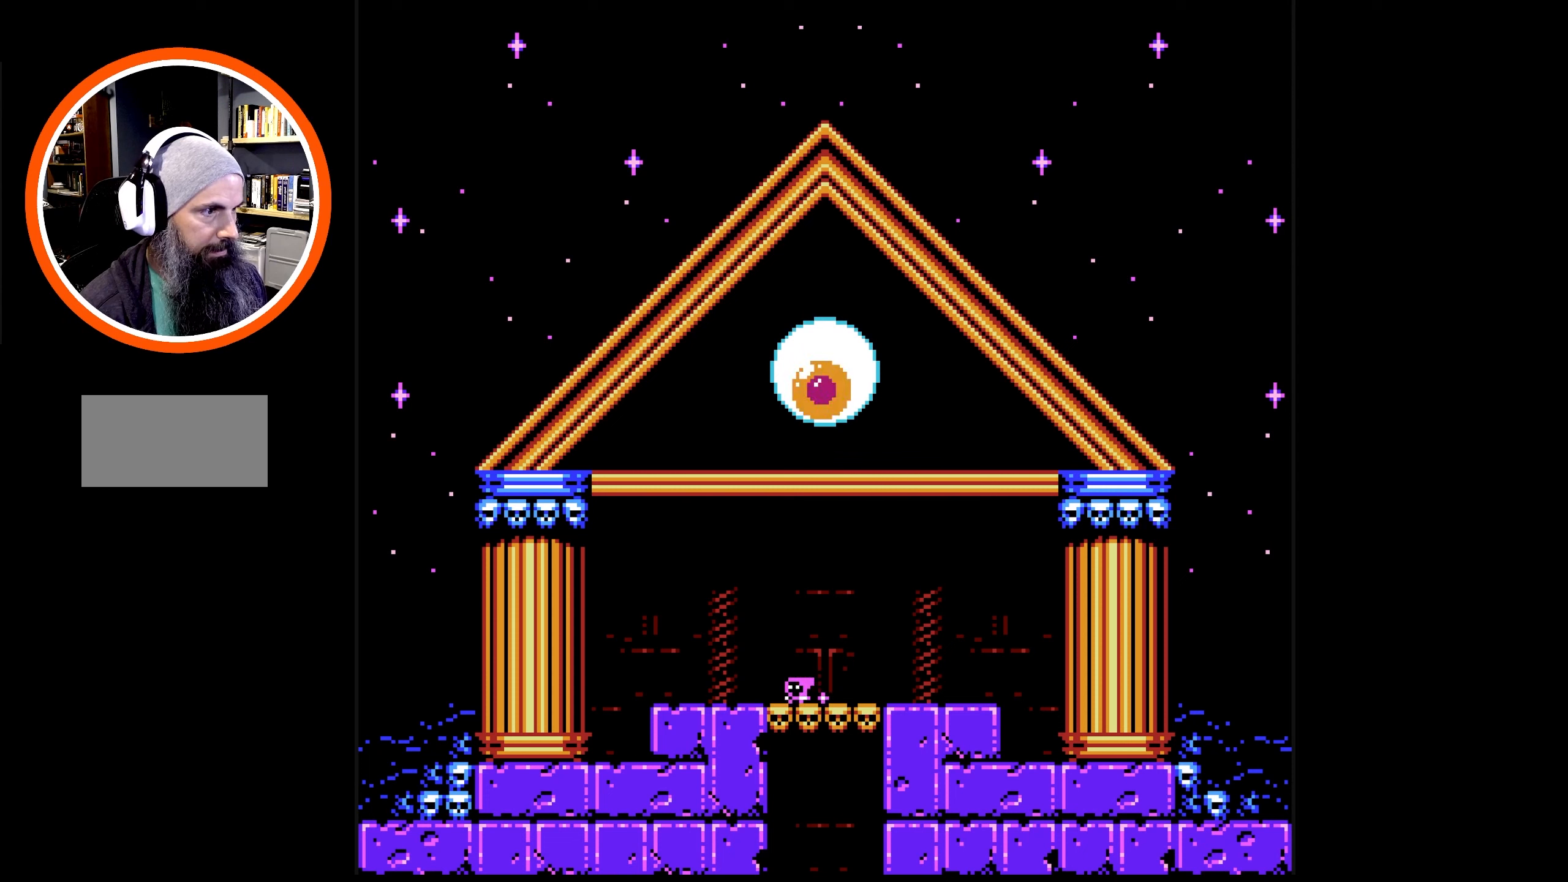
{"buttons": ["B", "DPAD_UP", "DPAD_LEFT"], "events": []}
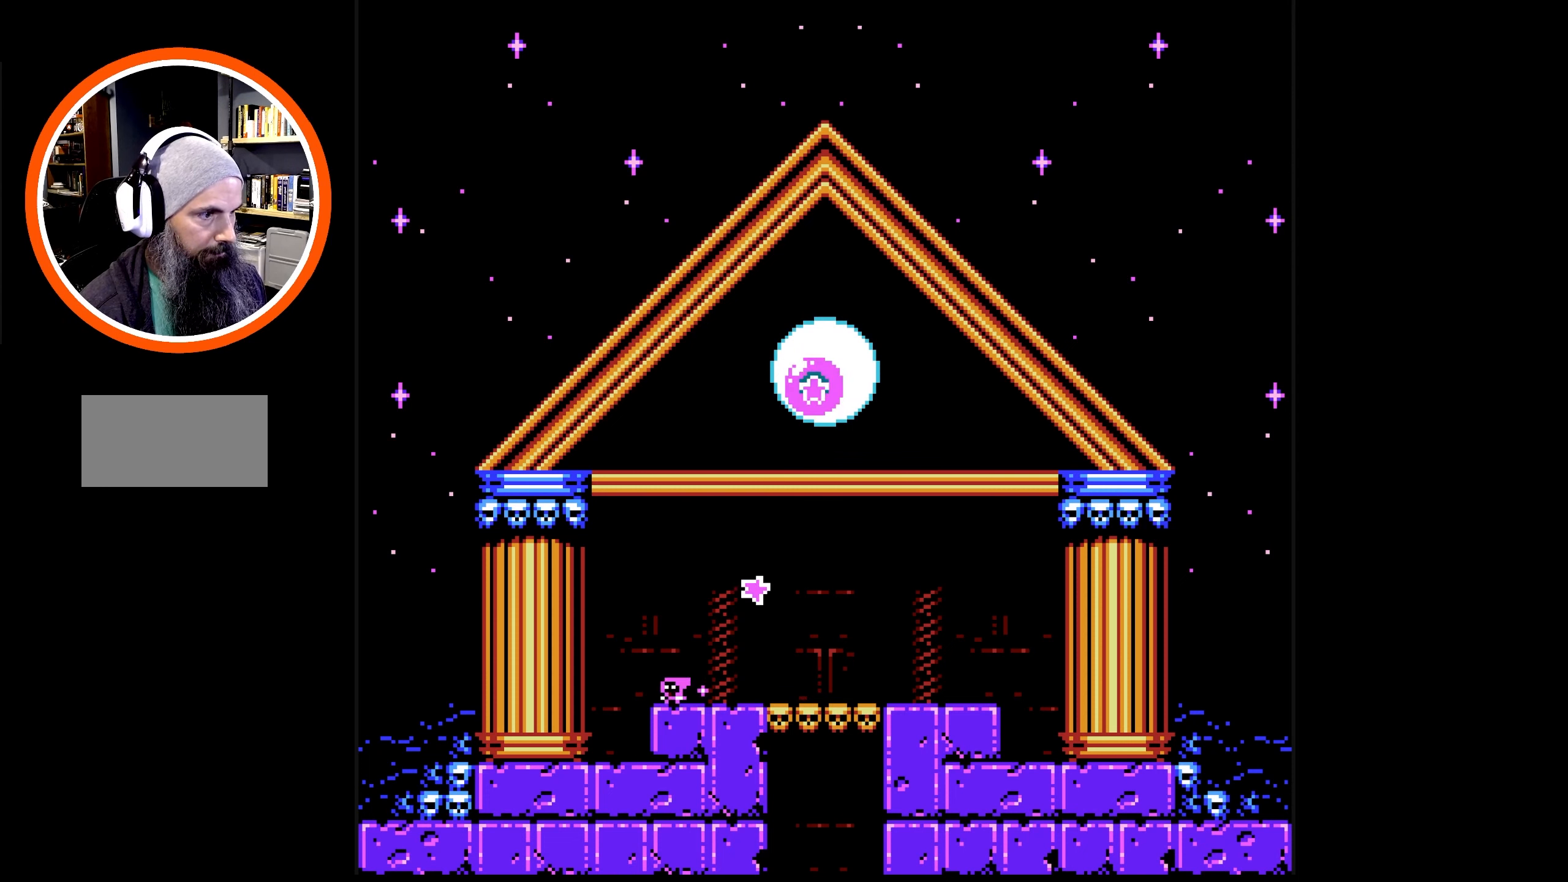
{"buttons": ["A", "B", "DPAD_LEFT"], "events": [[50, "A", "down"], [350, "A", "up"], [466, "A", "down"], [500, "DPAD_UP", "up"]]}
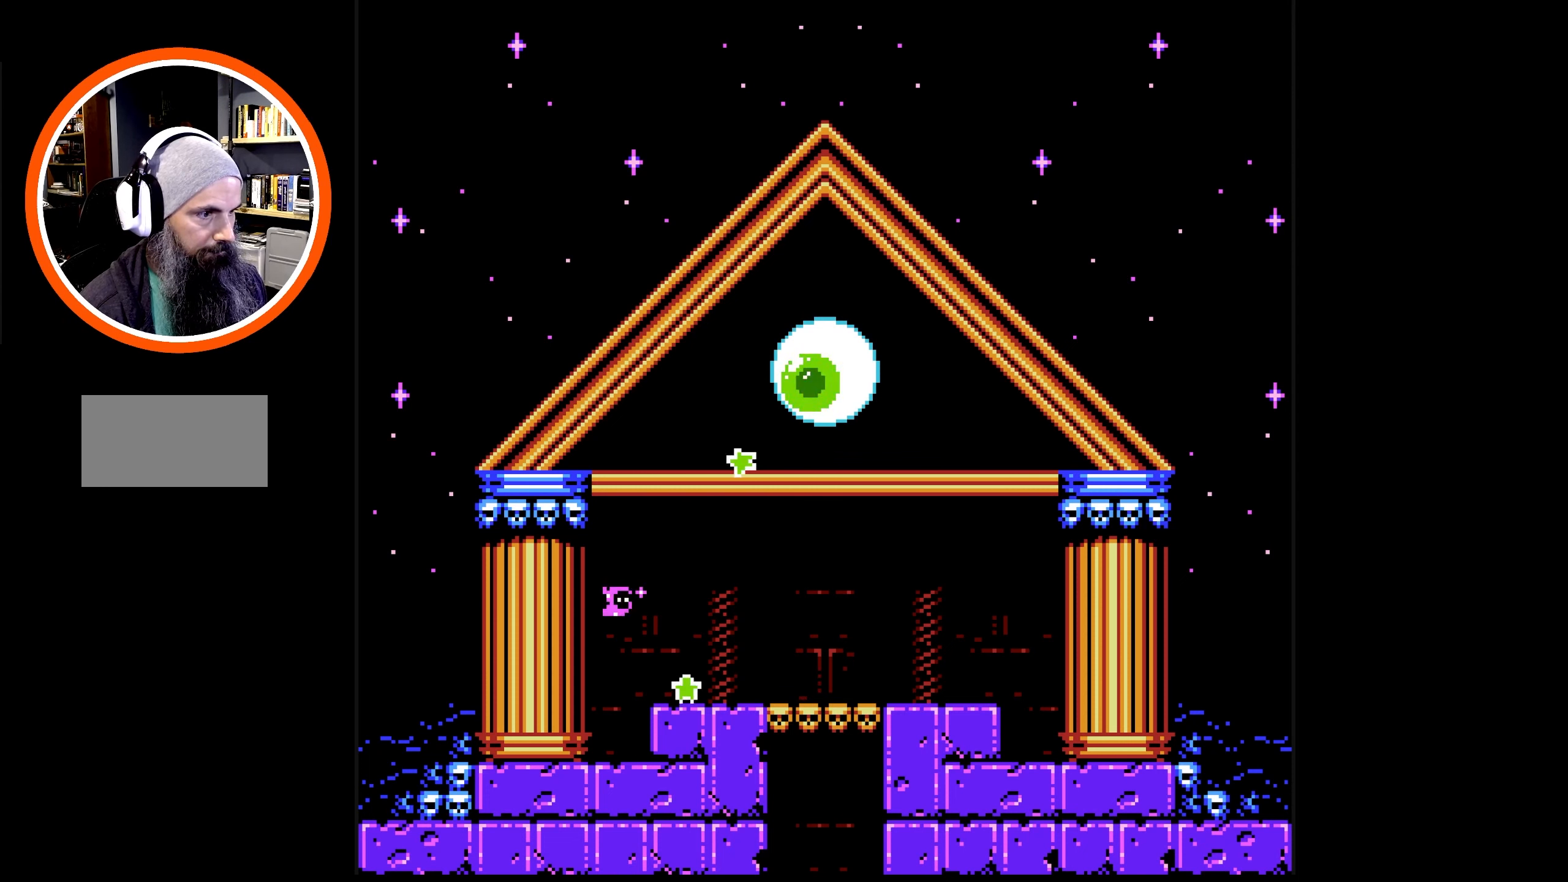
{"buttons": ["B", "DPAD_RIGHT"], "events": [[50, "DPAD_LEFT", "up"], [100, "DPAD_DOWN", "down"], [100, "DPAD_RIGHT", "down"], [433, "A", "up"], [483, "DPAD_DOWN", "up"]]}
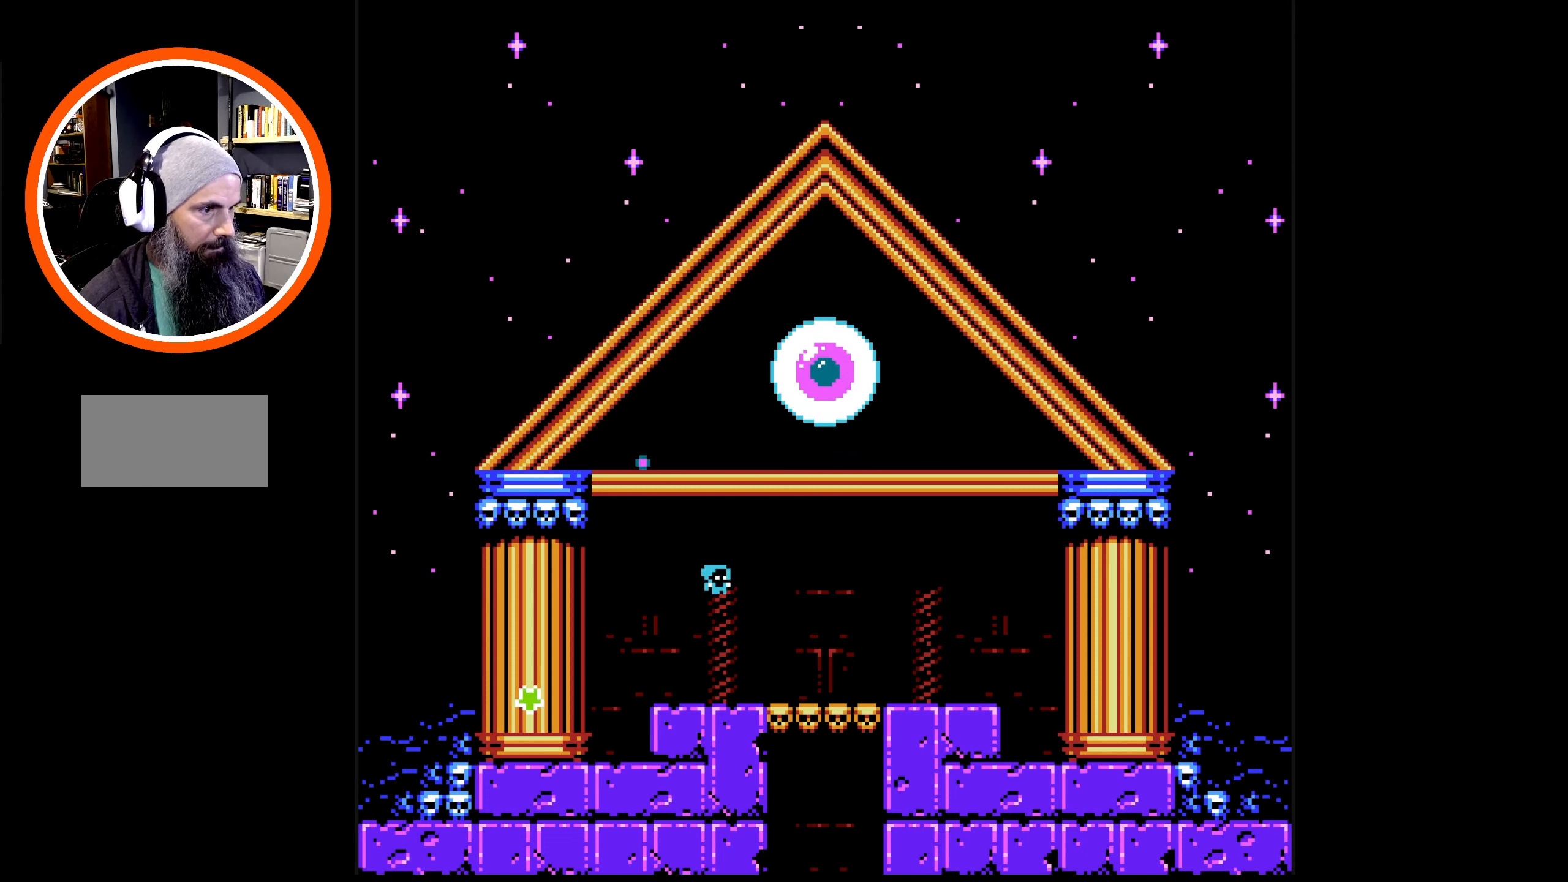
{"buttons": ["B", "DPAD_UP"], "events": [[266, "DPAD_RIGHT", "up"], [300, "DPAD_UP", "down"]]}
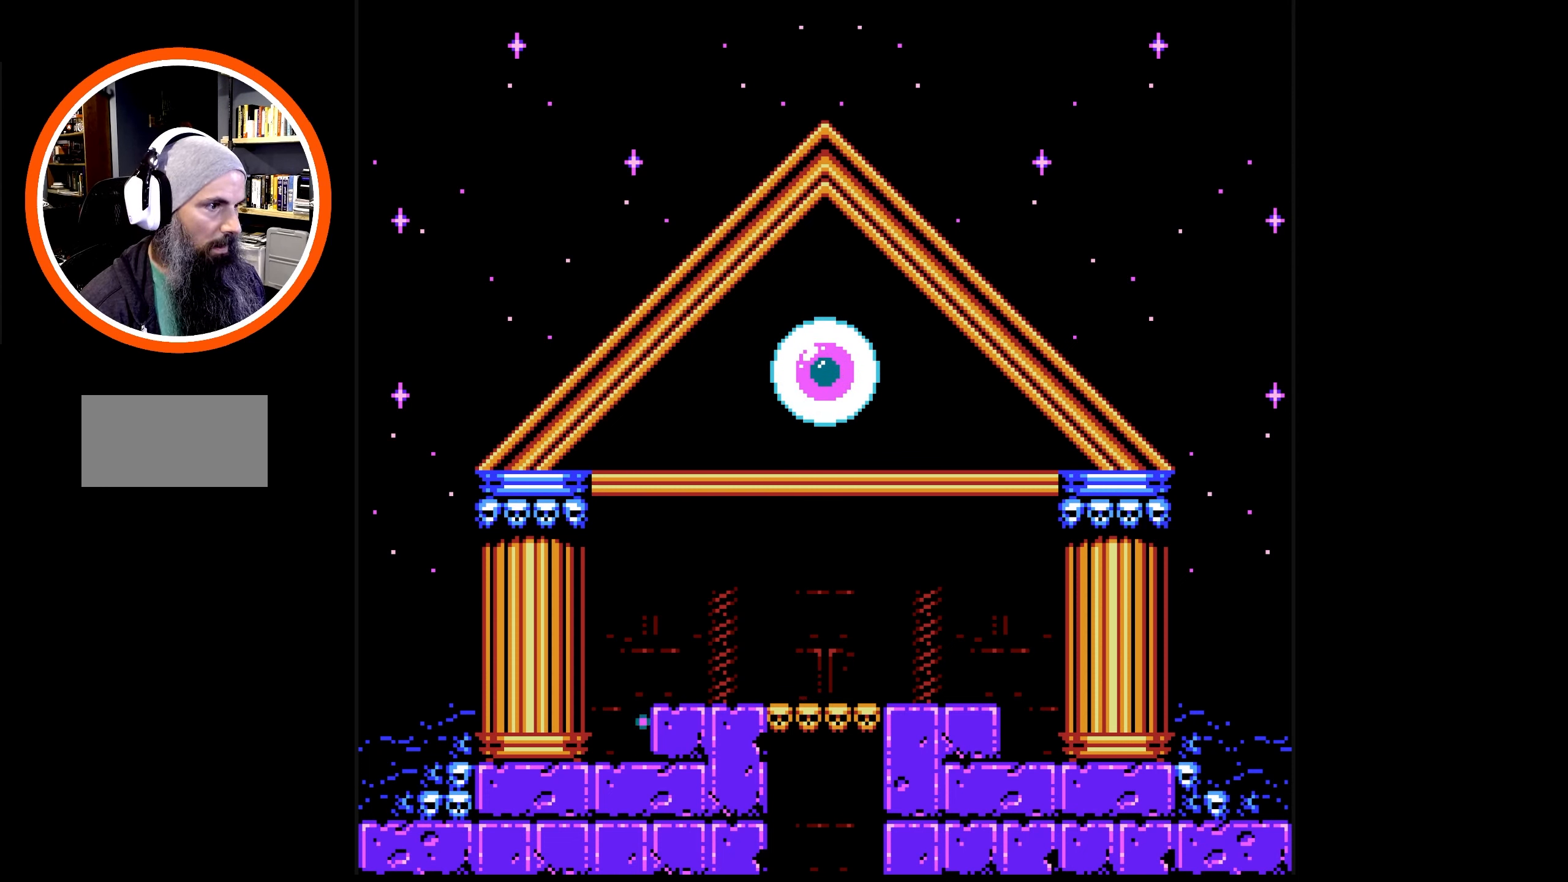
{"buttons": ["DPAD_UP"], "events": [[66, "B", "up"], [133, "B", "down"], [233, "B", "up"], [283, "B", "down"], [350, "B", "up"], [416, "B", "down"], [500, "B", "up"]]}
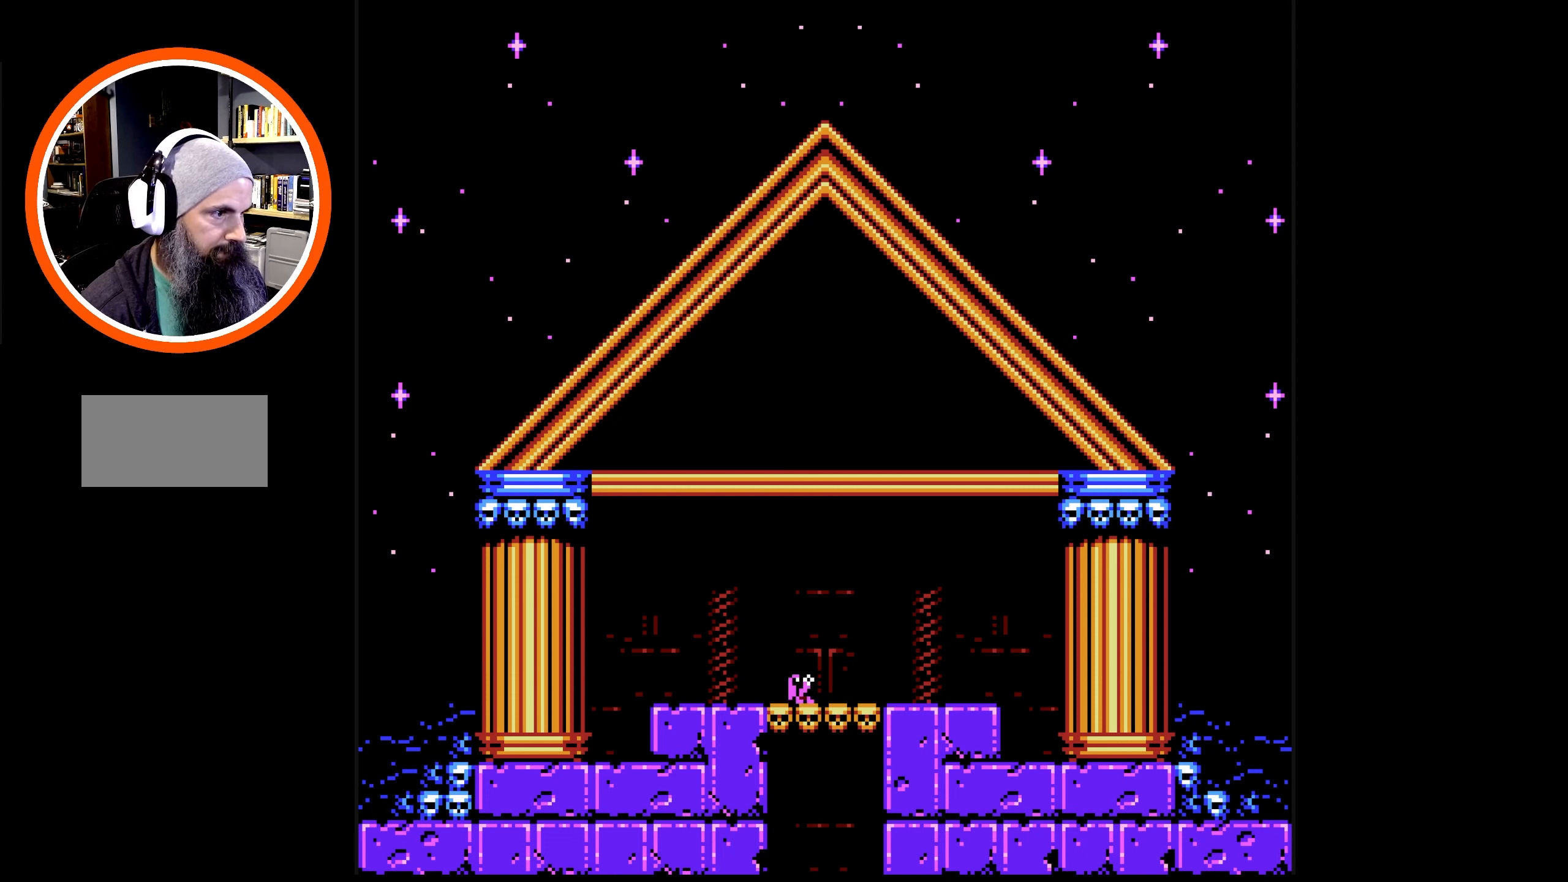
{"buttons": ["B", "DPAD_UP"], "events": [[66, "B", "down"], [150, "B", "up"], [216, "B", "down"], [283, "B", "up"], [366, "B", "down"], [433, "B", "up"], [483, "B", "down"]]}
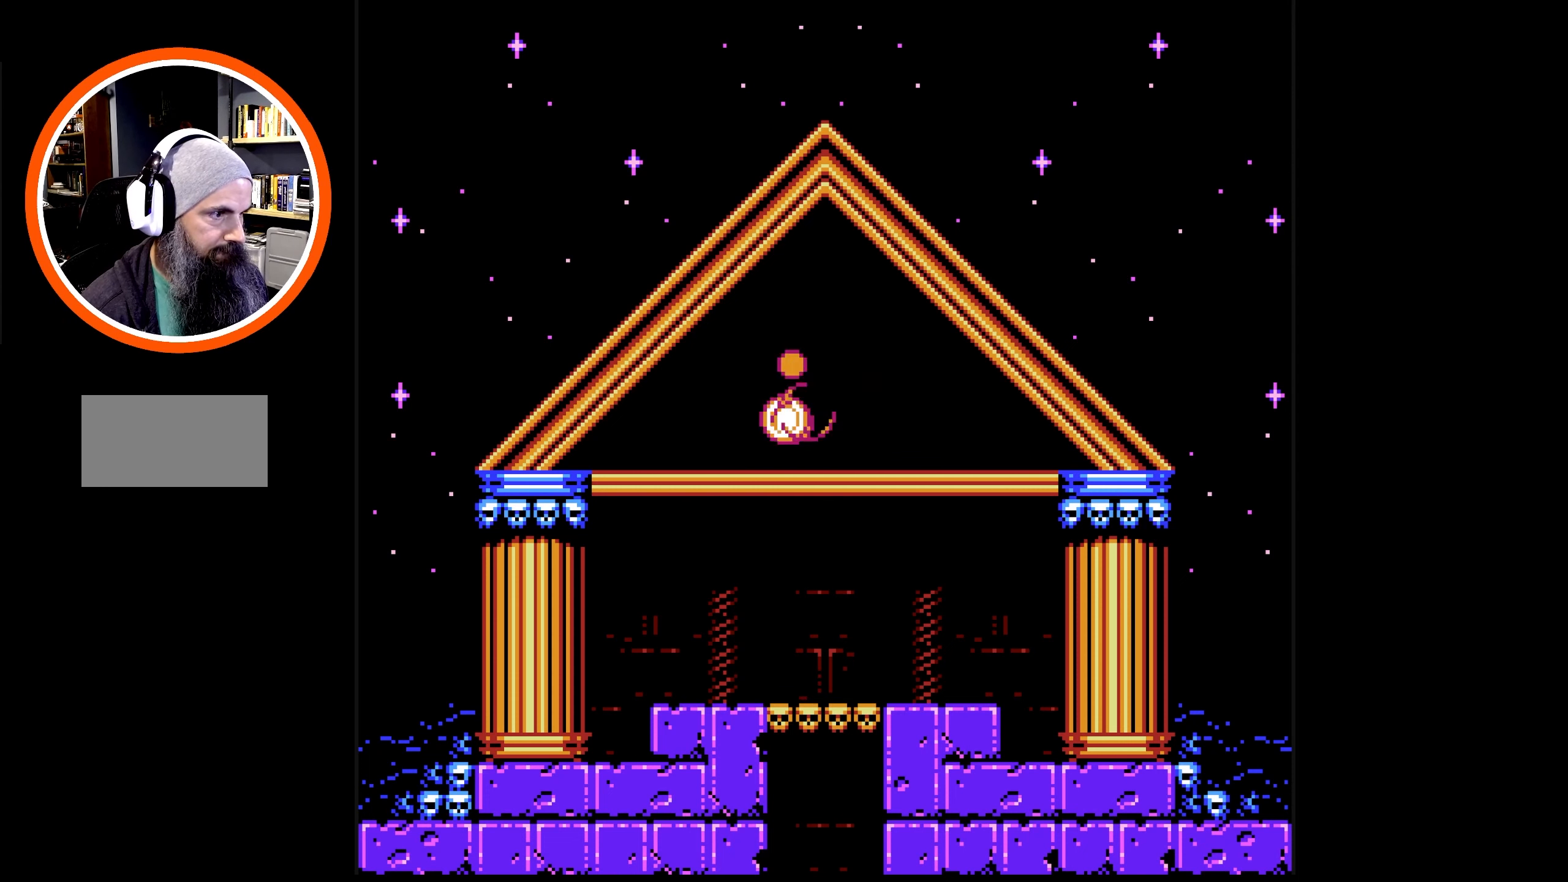
{"buttons": [], "events": [[83, "B", "up"], [116, "B", "down"], [200, "DPAD_UP", "up"], [250, "B", "up"]]}